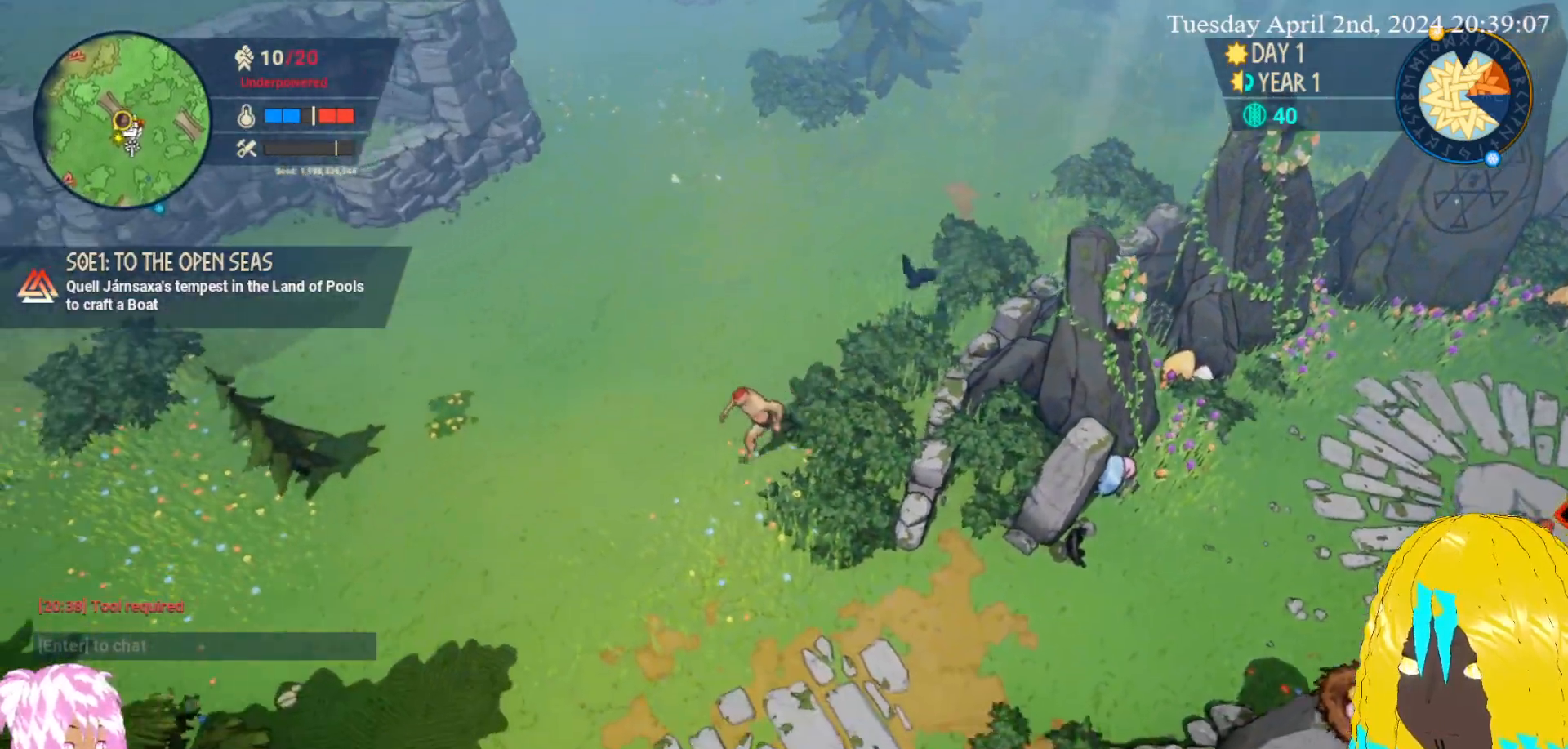
Gameplay with a controller (PlayStation layout); each line is a JSON object with the inputs held at the frame after it. "events" lists button and stick changes between this image and that frame as [ms after this image, input, new state], when the widget could be followed in between.
{"buttons": [], "left_stick": "down-left", "right_stick": "center", "events": []}
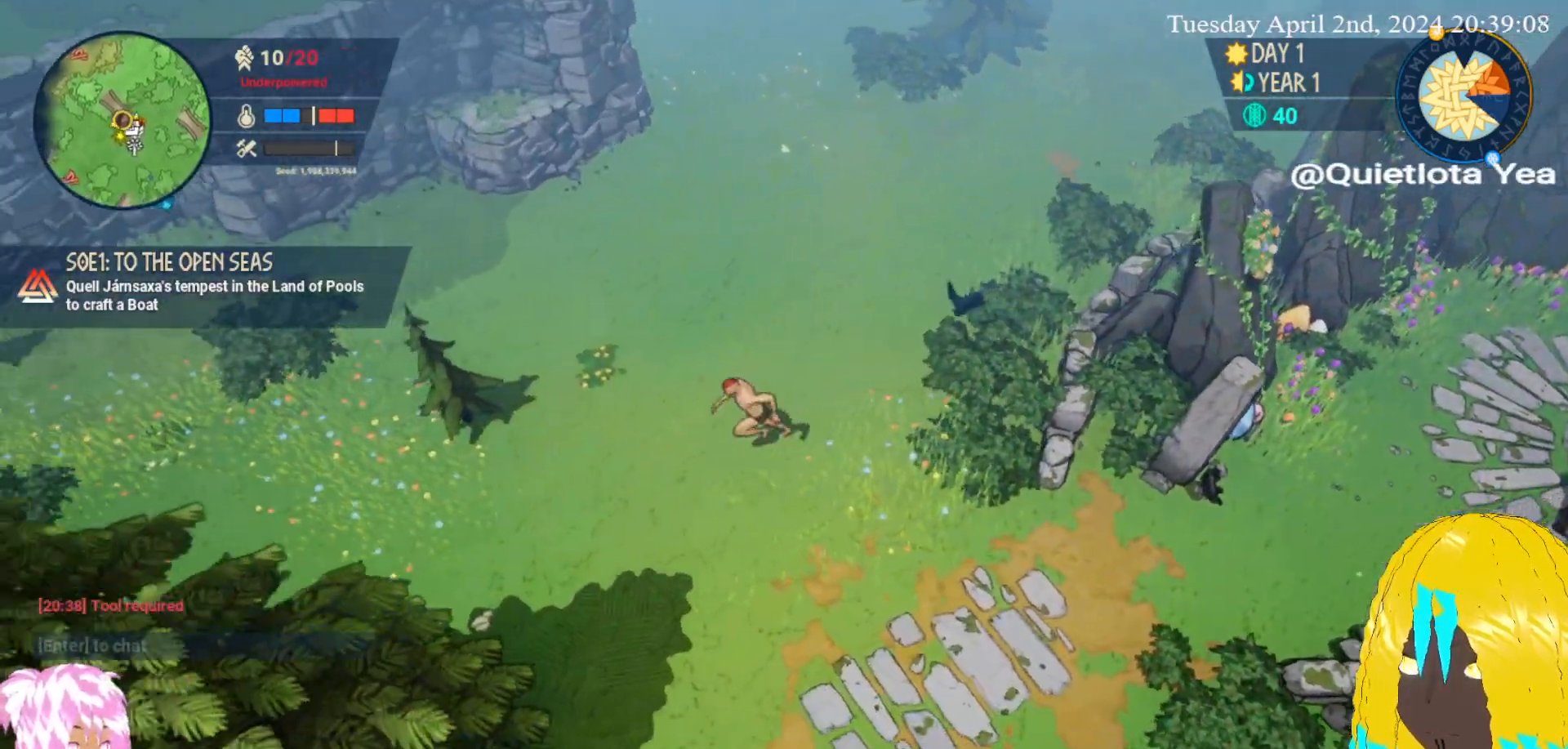
{"buttons": [], "left_stick": "up-left", "right_stick": "center", "events": [[83, "left_stick", "left"], [383, "left_stick", "up-left"]]}
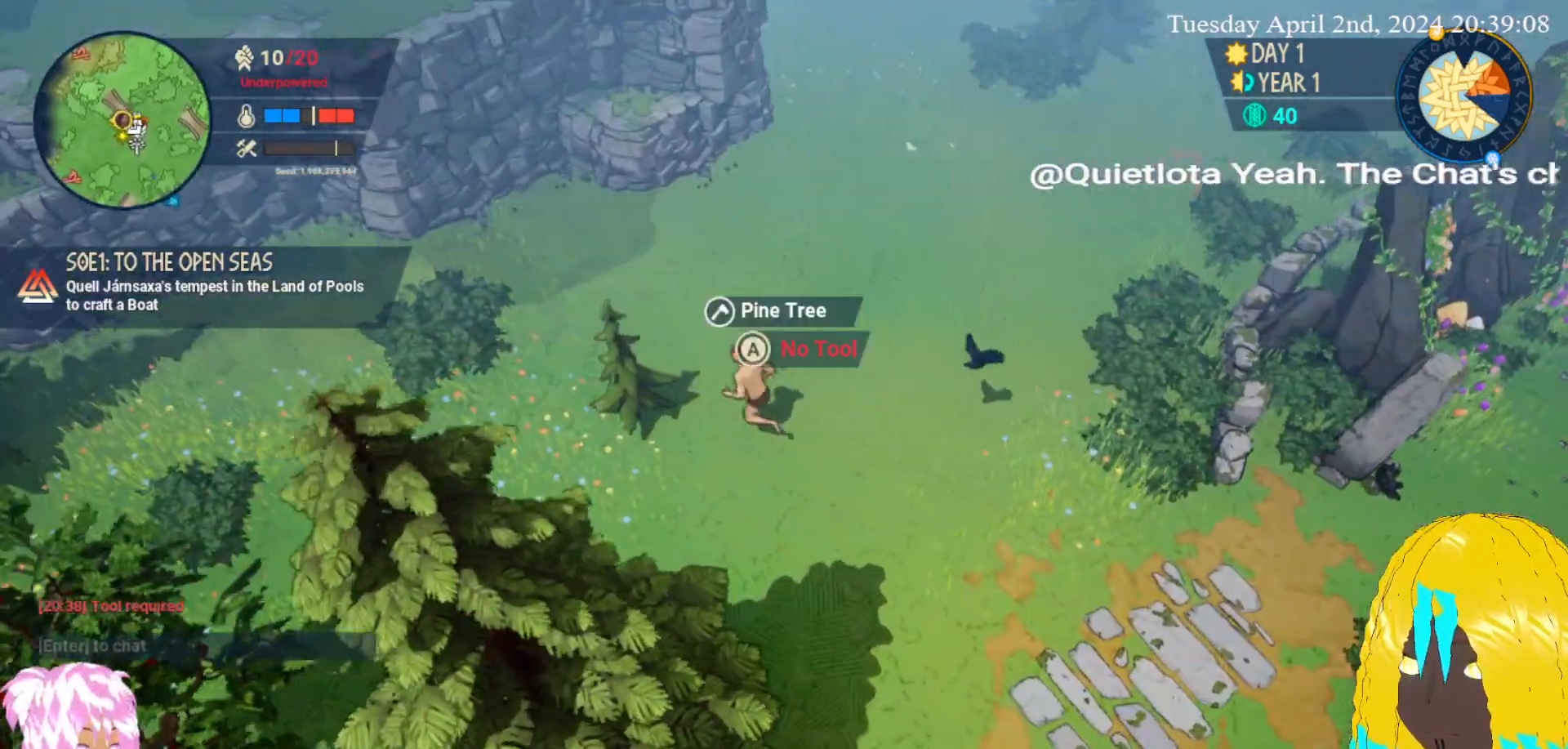
{"buttons": [], "left_stick": "left", "right_stick": "center", "events": [[133, "CROSS", "down"], [233, "CROSS", "up"], [417, "left_stick", "left"]]}
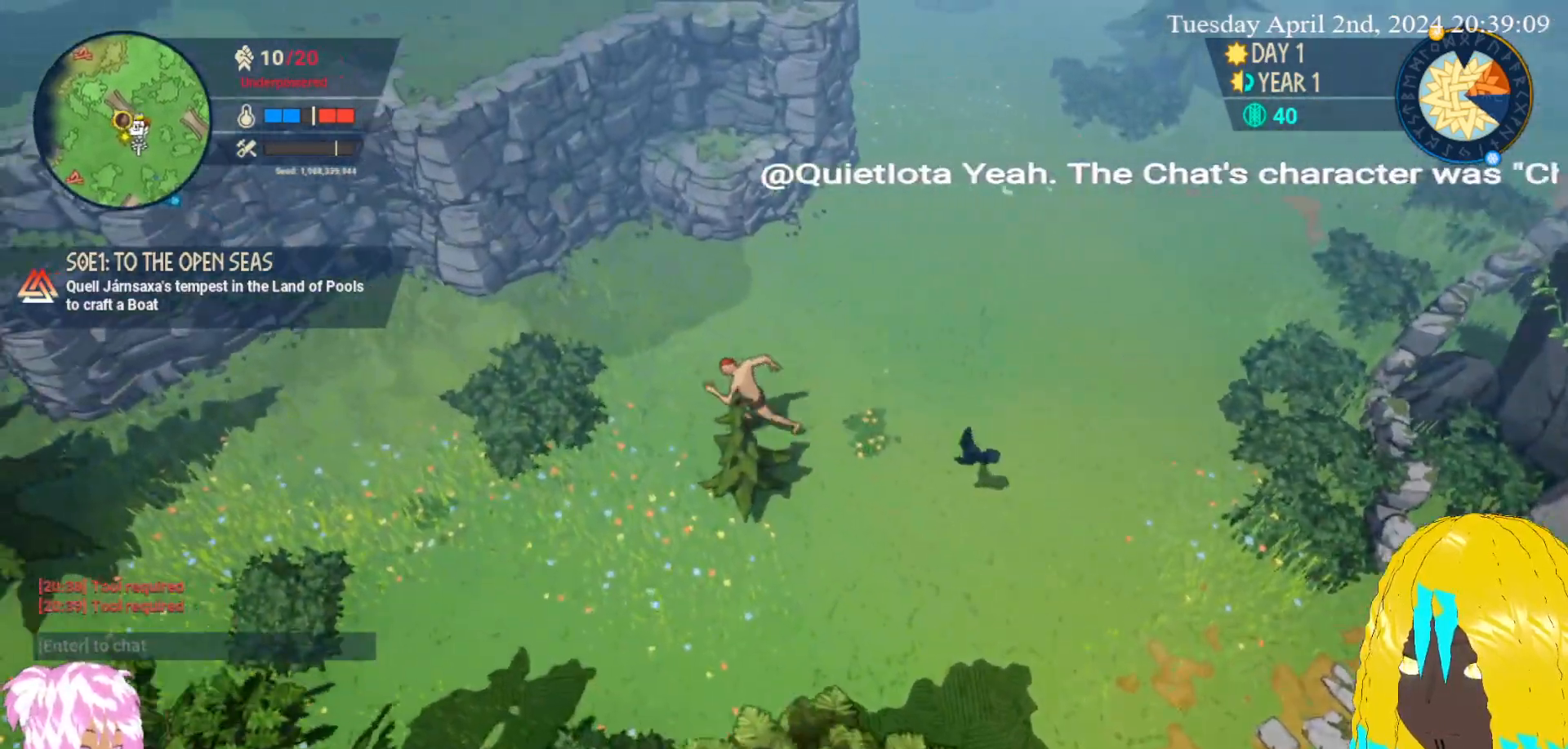
{"buttons": ["CROSS"], "left_stick": "left", "right_stick": "center", "events": [[450, "CROSS", "down"]]}
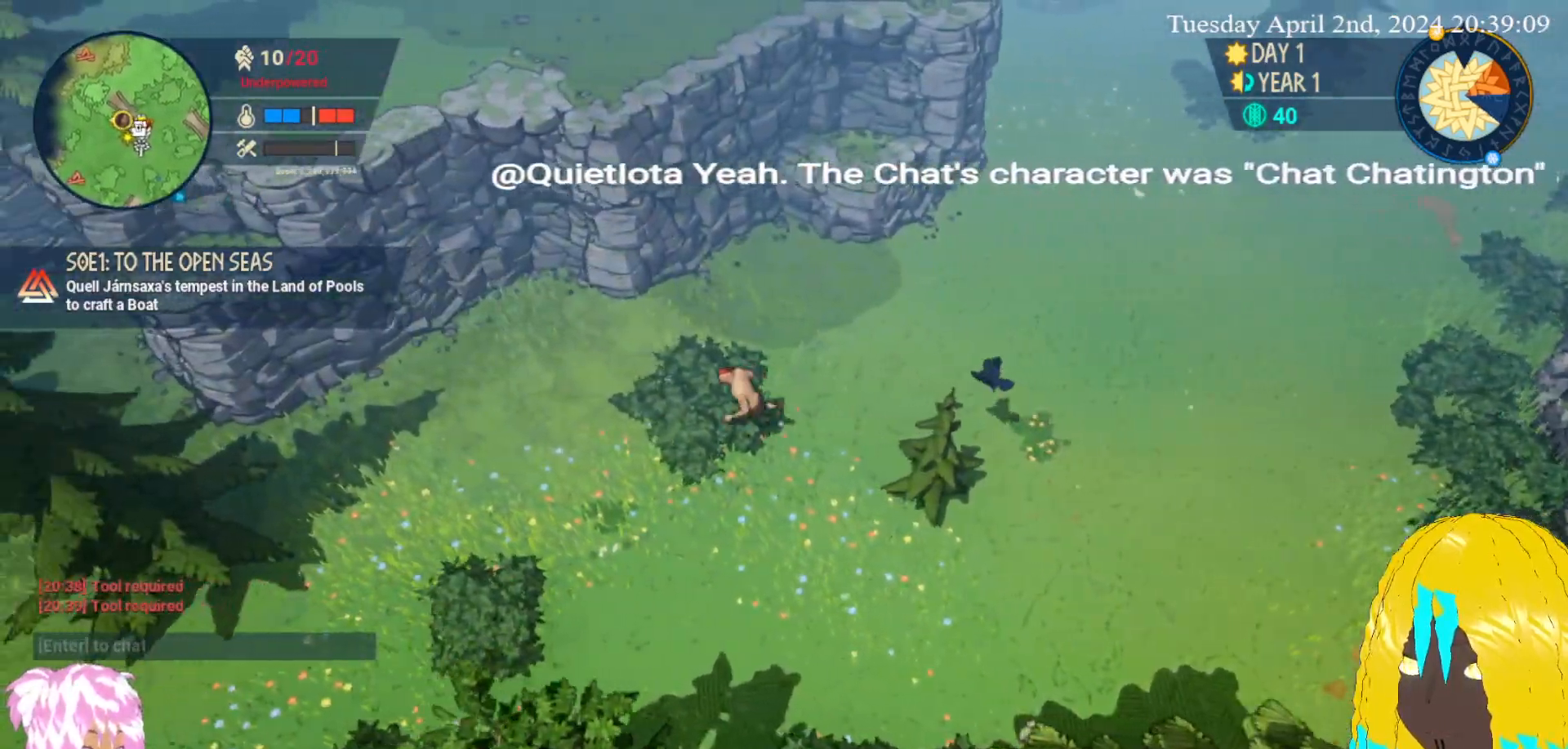
{"buttons": [], "left_stick": "down-left", "right_stick": "center", "events": [[50, "CROSS", "up"], [100, "left_stick", "down-left"]]}
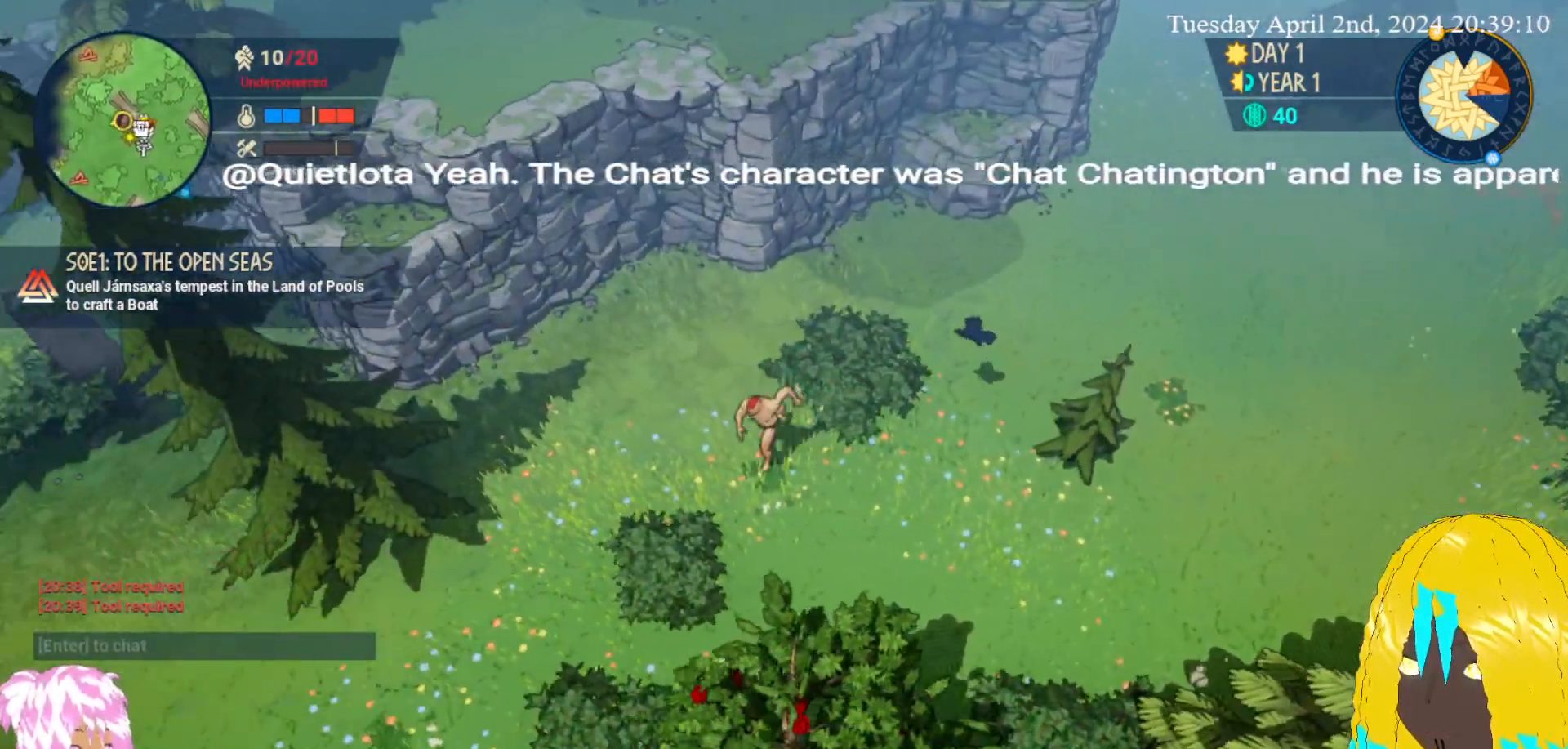
{"buttons": [], "left_stick": "down-left", "right_stick": "center", "events": [[367, "CROSS", "down"], [467, "CROSS", "up"]]}
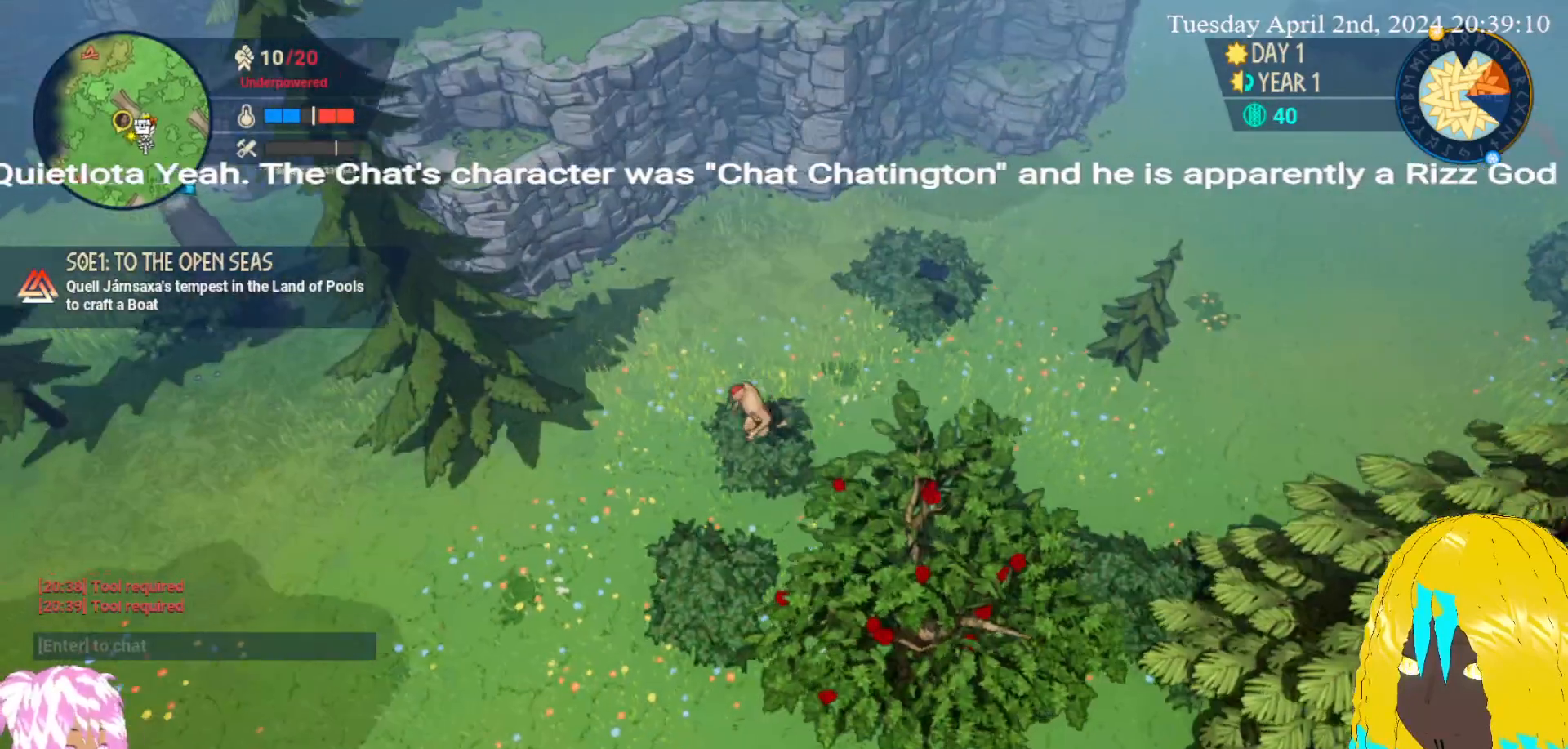
{"buttons": ["CROSS"], "left_stick": "down", "right_stick": "center", "events": [[117, "left_stick", "down"], [417, "CROSS", "down"]]}
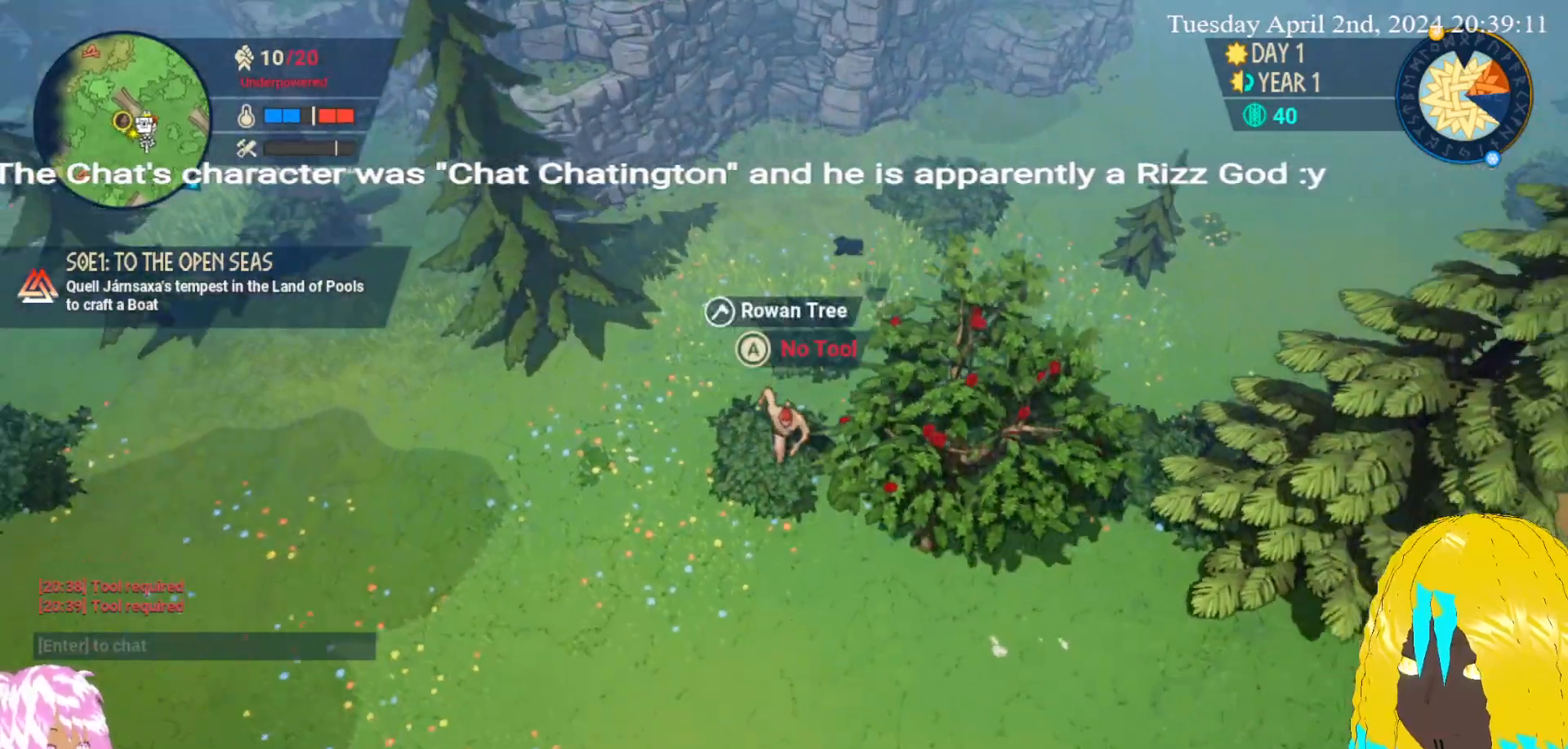
{"buttons": ["CROSS"], "left_stick": "down-right", "right_stick": "center", "events": [[100, "left_stick", "down-right"], [267, "CROSS", "up"], [450, "CROSS", "down"]]}
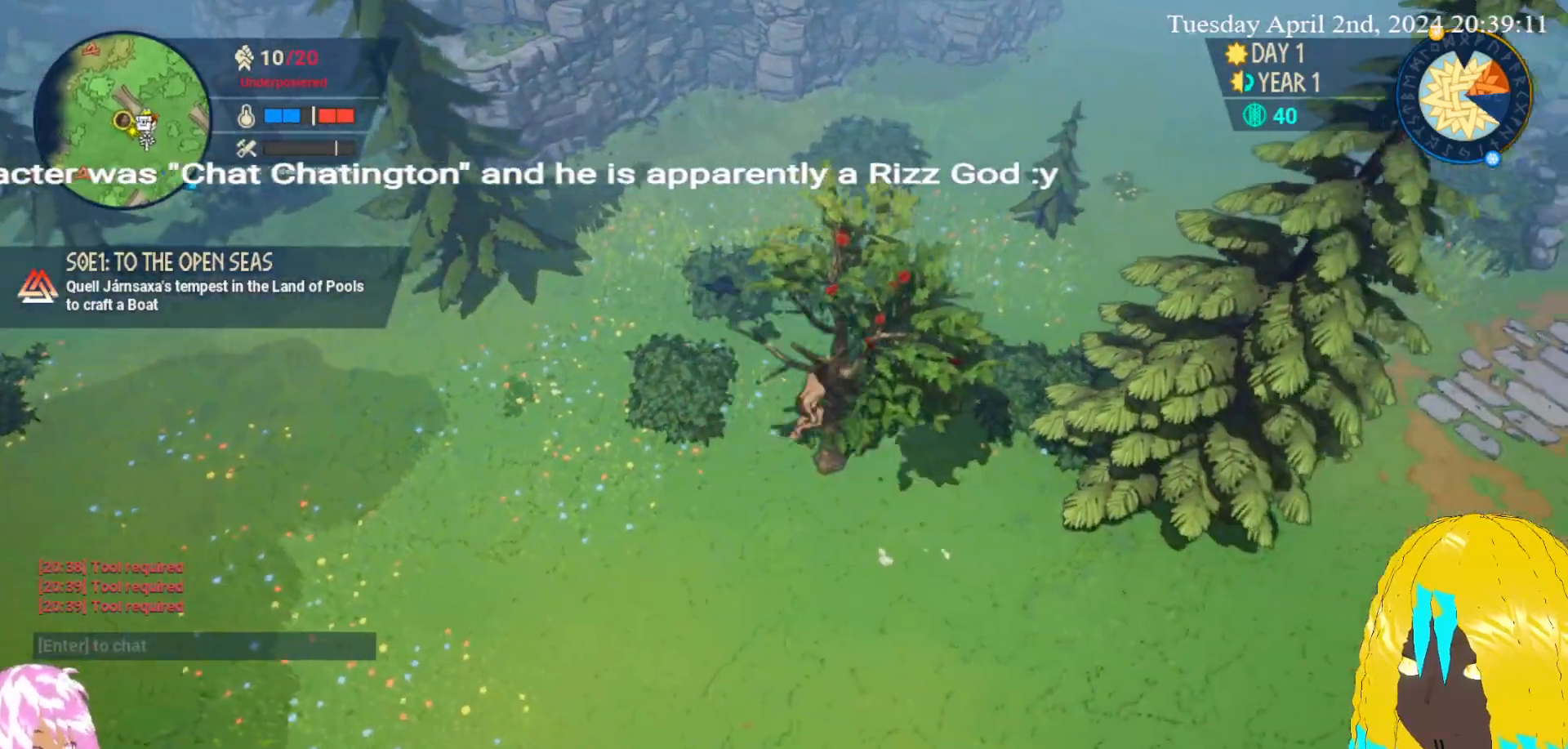
{"buttons": [], "left_stick": "right", "right_stick": "center", "events": [[67, "CROSS", "up"], [400, "left_stick", "right"]]}
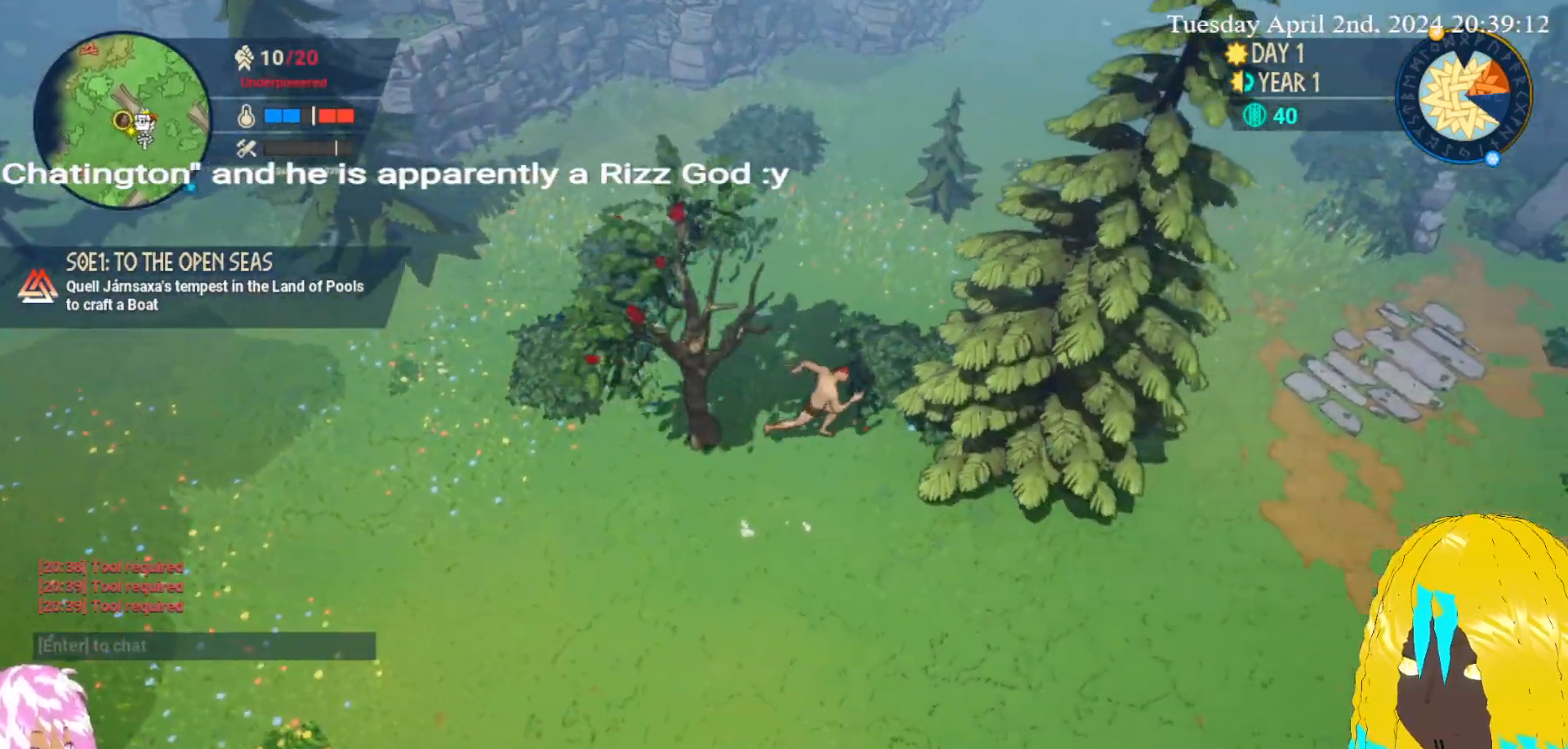
{"buttons": ["CROSS"], "left_stick": "down-left", "right_stick": "center", "events": [[200, "CROSS", "down"], [250, "left_stick", "down-right"], [333, "CROSS", "up"], [350, "left_stick", "down"], [417, "CROSS", "down"], [467, "left_stick", "down-left"]]}
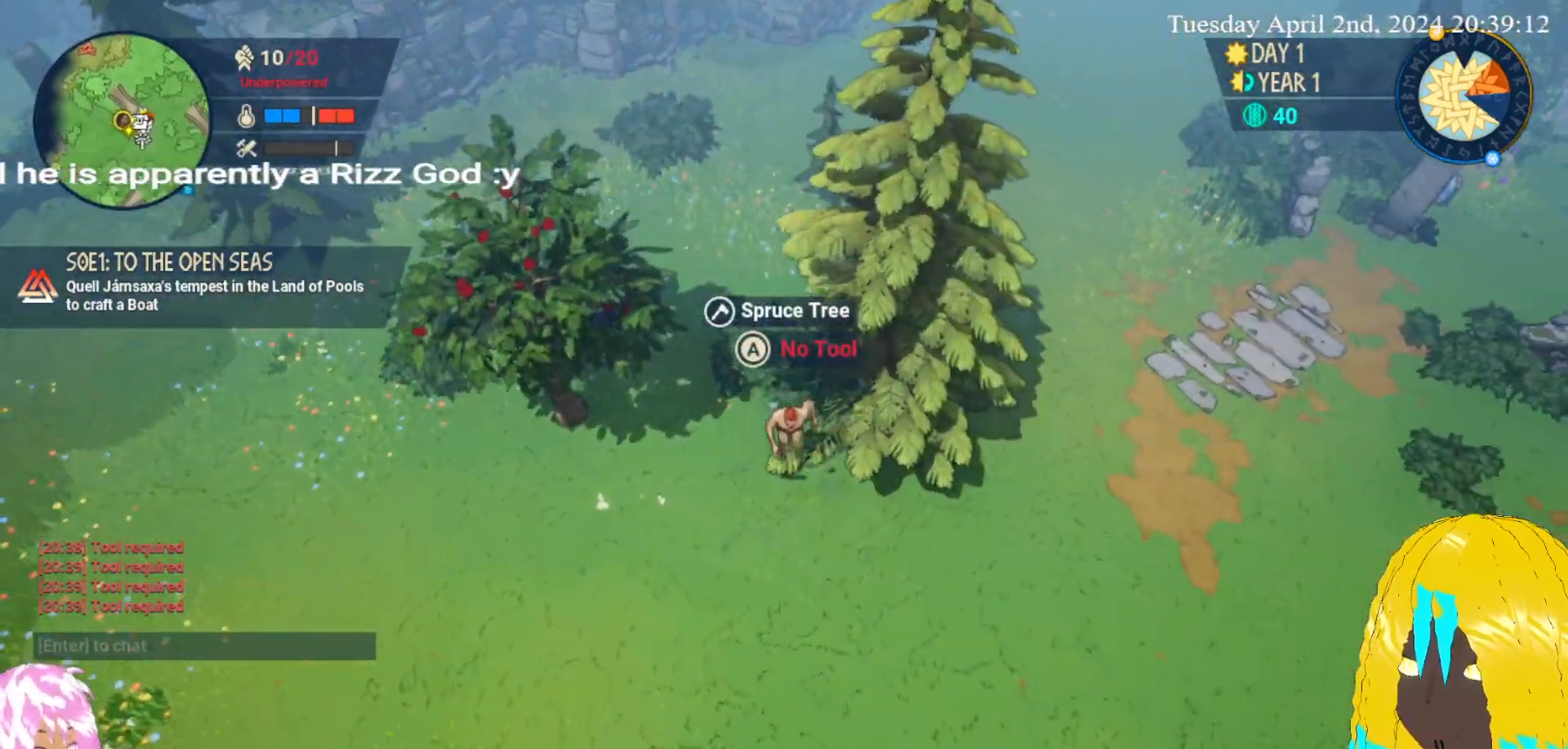
{"buttons": ["CROSS"], "left_stick": "down-left", "right_stick": "center", "events": [[50, "CROSS", "up"], [483, "CROSS", "down"]]}
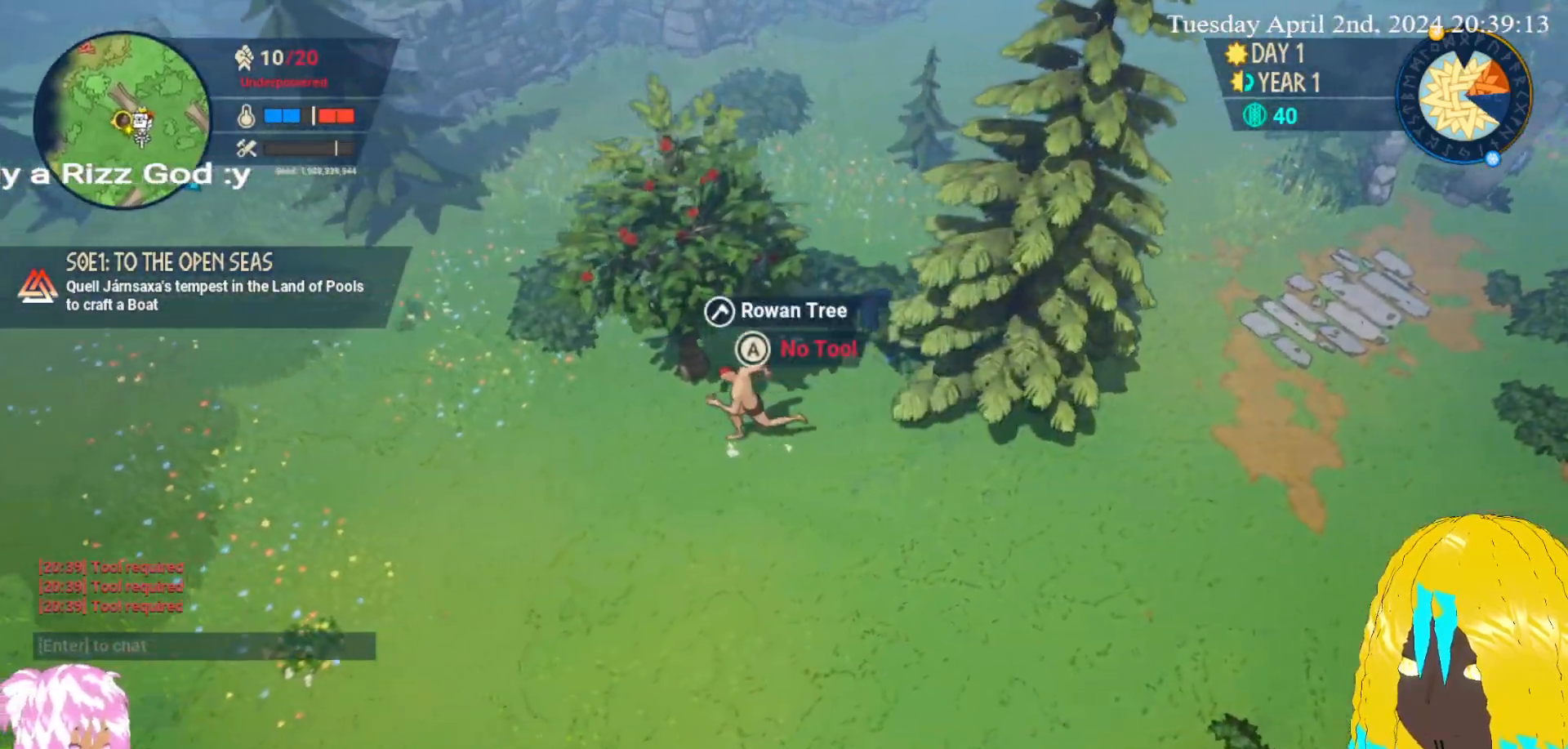
{"buttons": [], "left_stick": "left", "right_stick": "center", "events": [[33, "left_stick", "left"], [100, "CROSS", "up"]]}
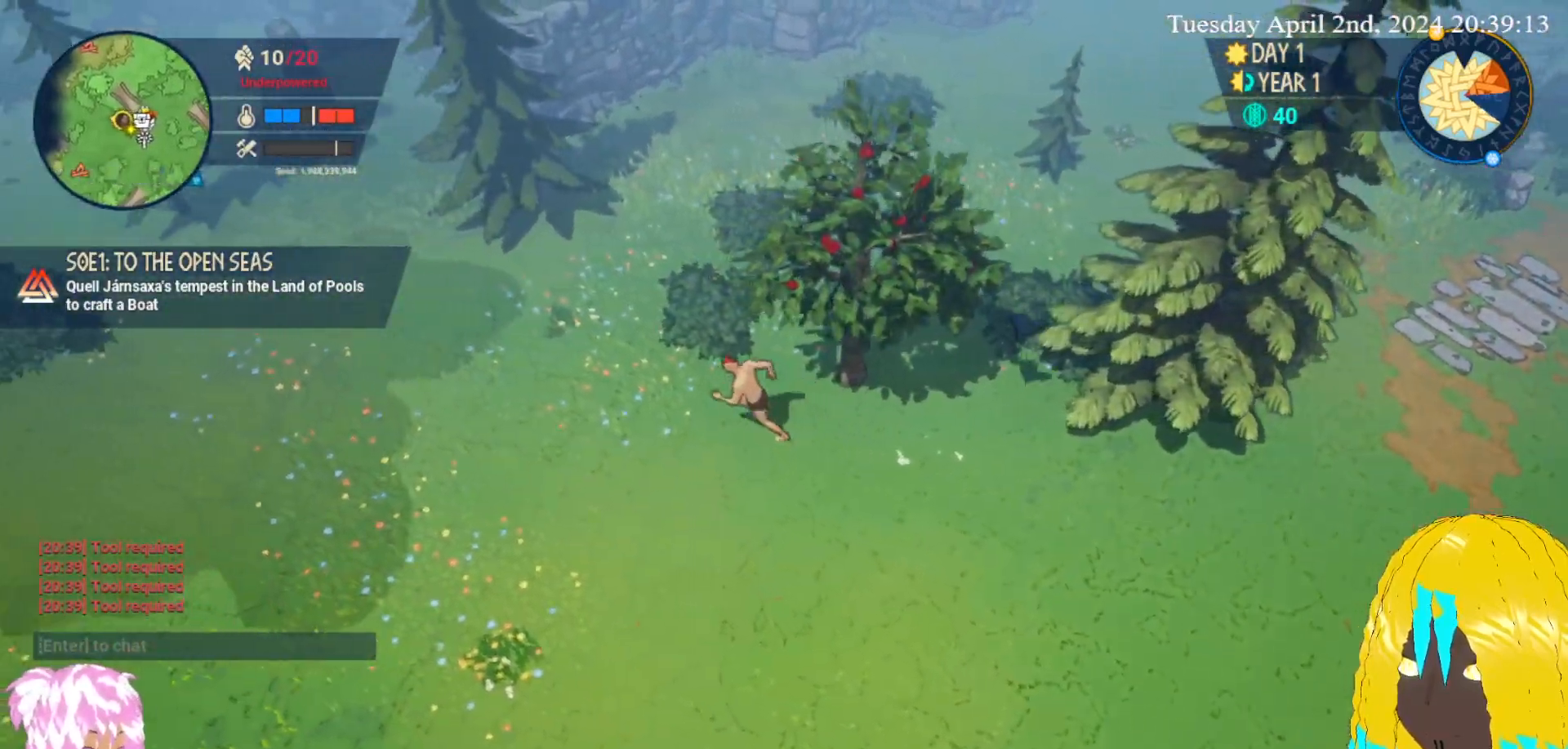
{"buttons": [], "left_stick": "up-left", "right_stick": "center", "events": [[350, "left_stick", "up-left"]]}
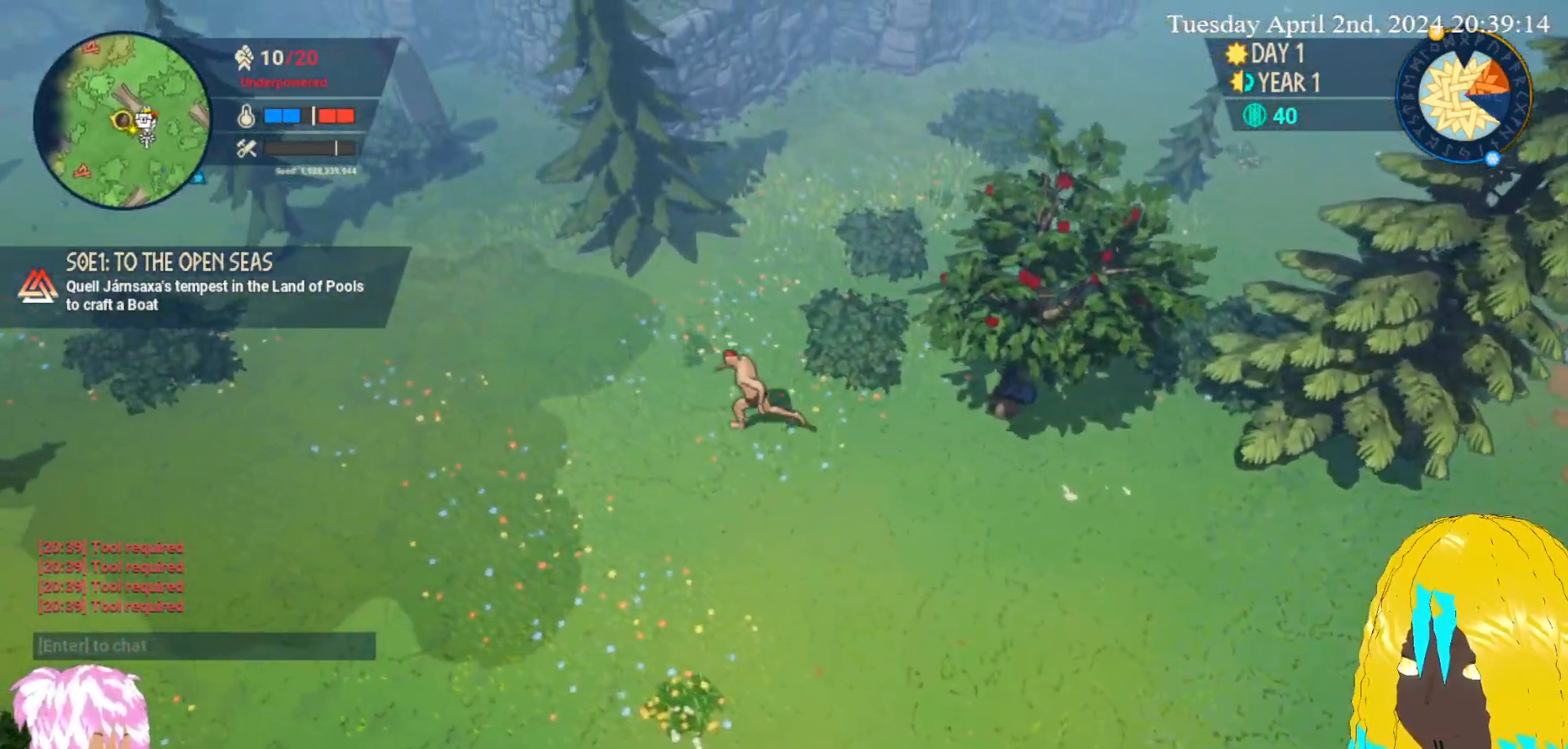
{"buttons": [], "left_stick": "up-left", "right_stick": "center", "events": []}
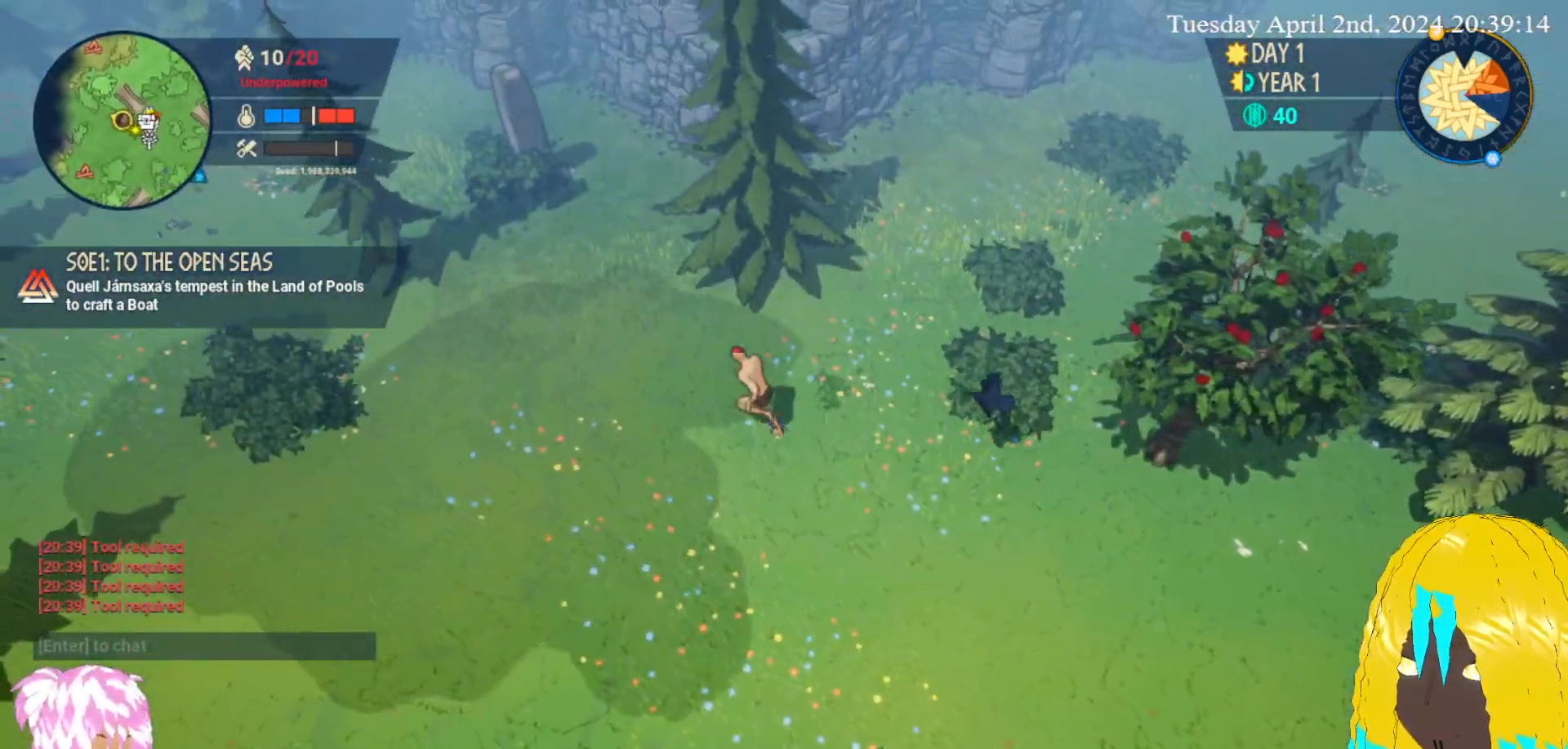
{"buttons": [], "left_stick": "up-left", "right_stick": "center", "events": []}
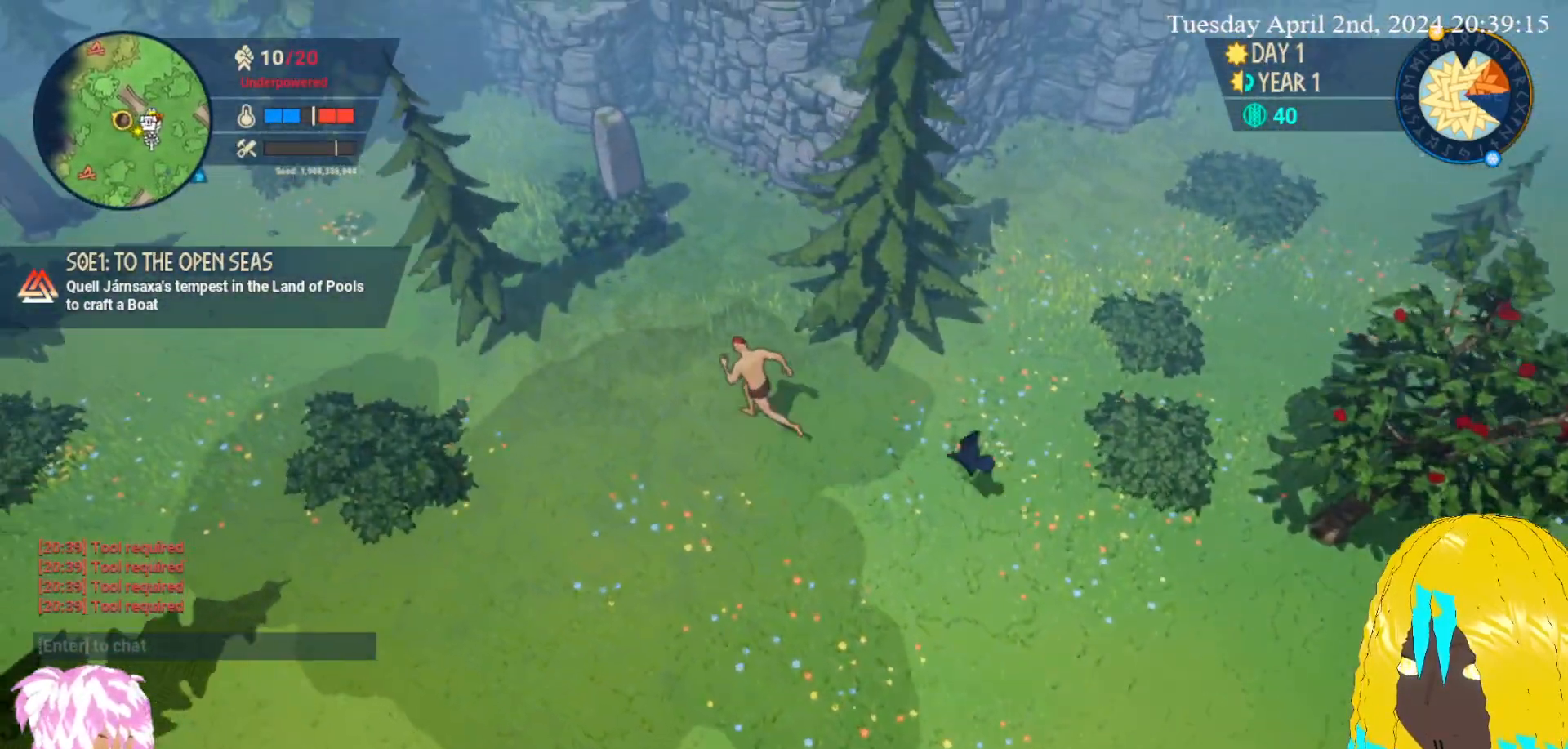
{"buttons": [], "left_stick": "up-left", "right_stick": "center", "events": []}
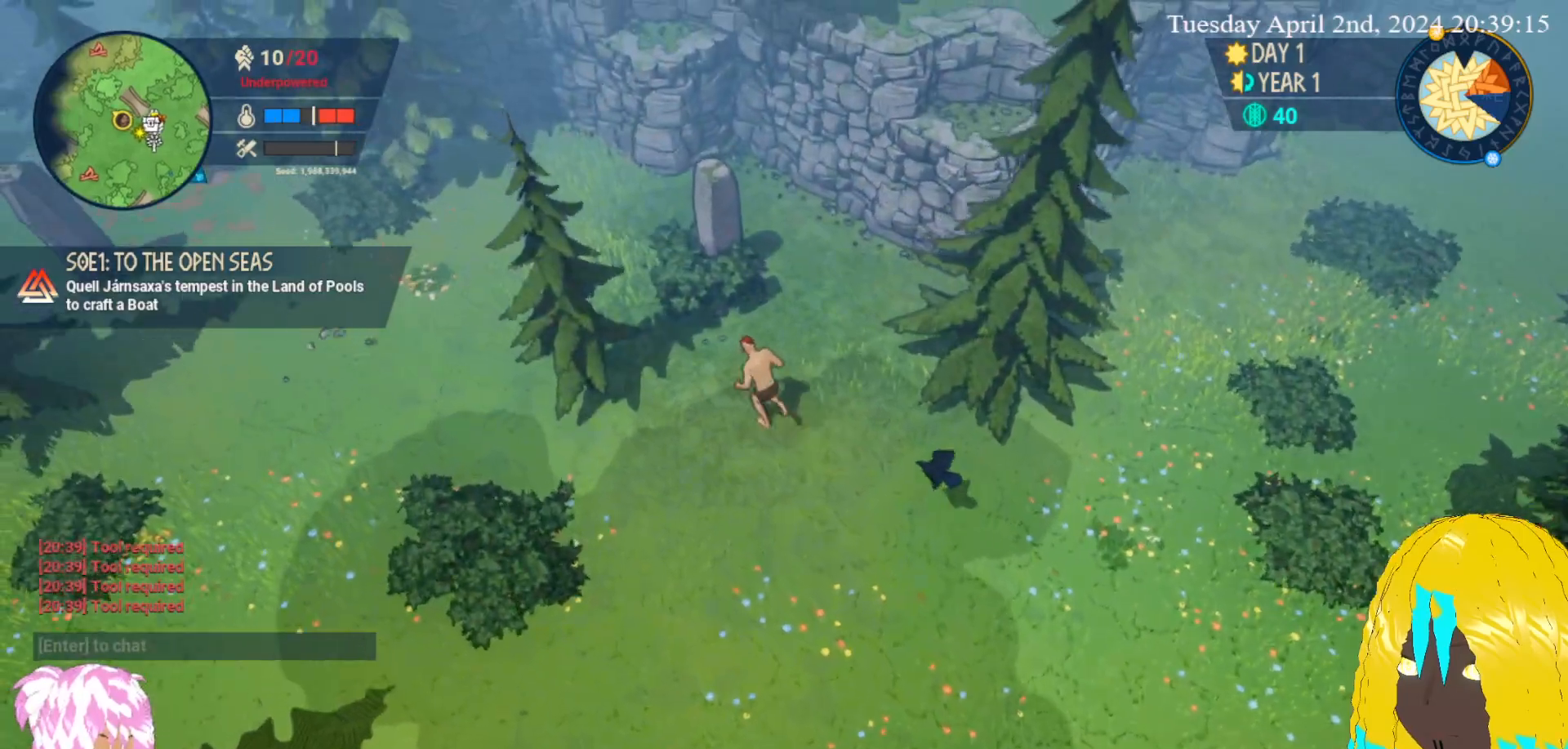
{"buttons": ["CROSS"], "left_stick": "up-left", "right_stick": "center", "events": [[500, "CROSS", "down"]]}
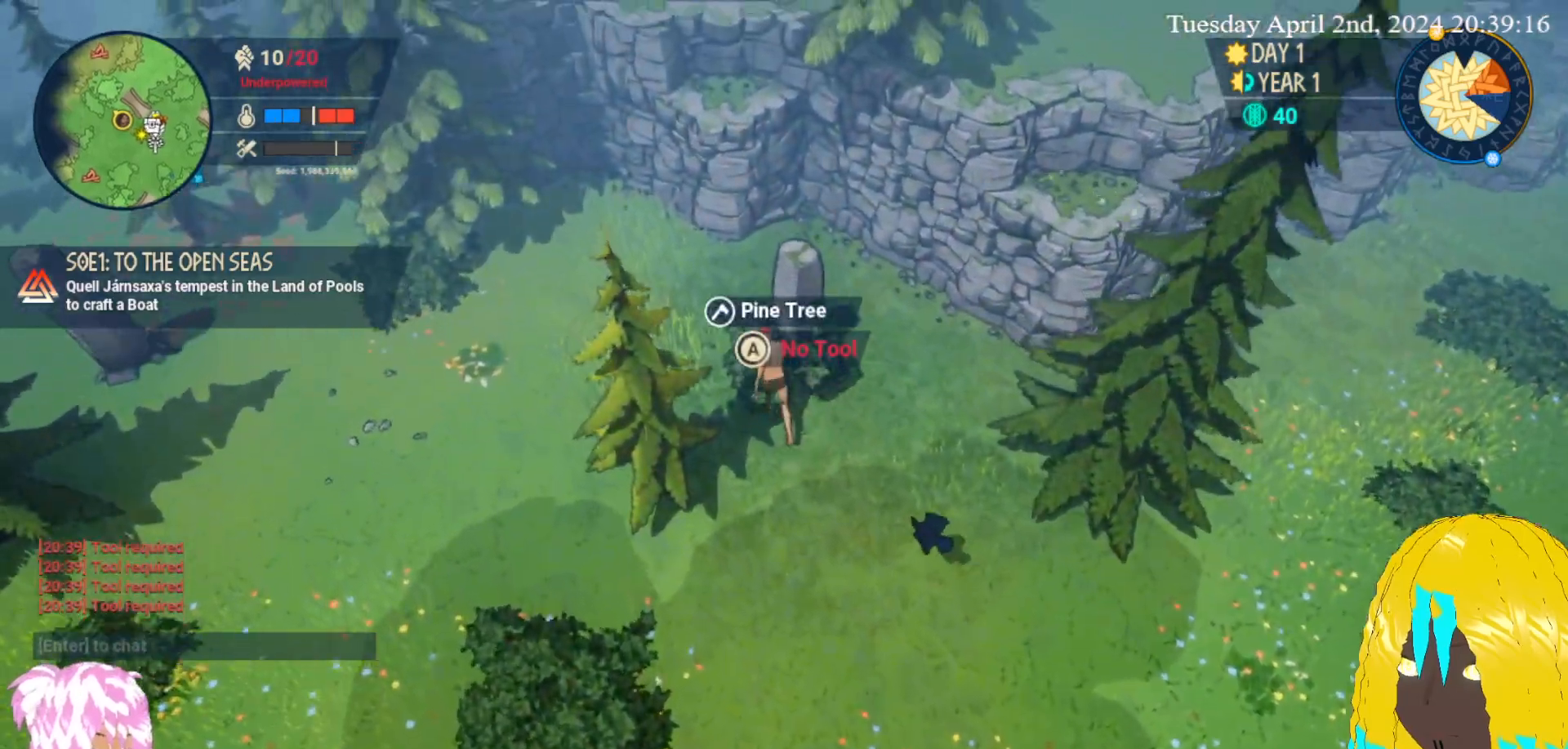
{"buttons": [], "left_stick": "up-left", "right_stick": "center", "events": [[100, "CROSS", "up"]]}
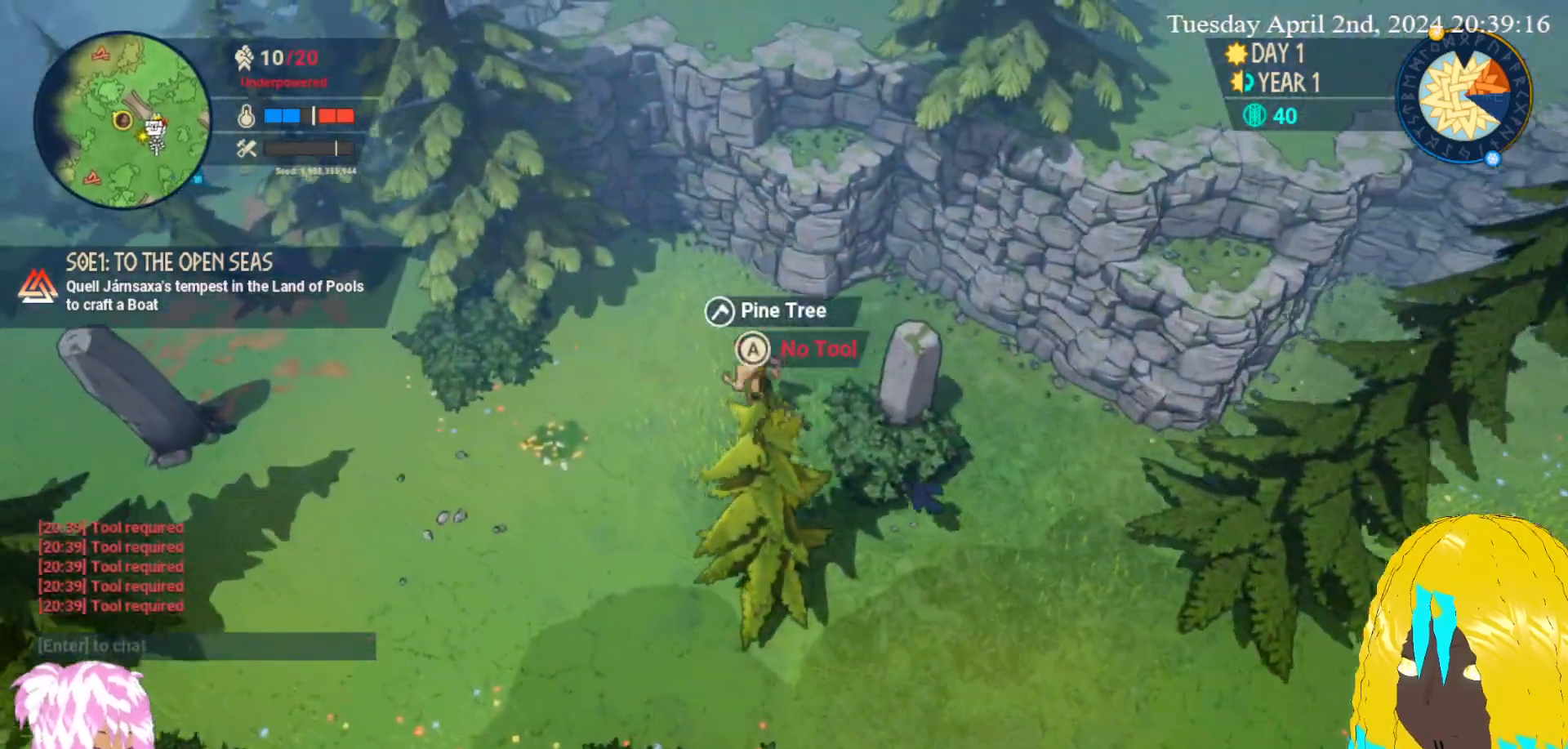
{"buttons": ["CROSS"], "left_stick": "down-left", "right_stick": "center", "events": [[17, "left_stick", "left"], [367, "left_stick", "down-left"], [433, "CROSS", "down"]]}
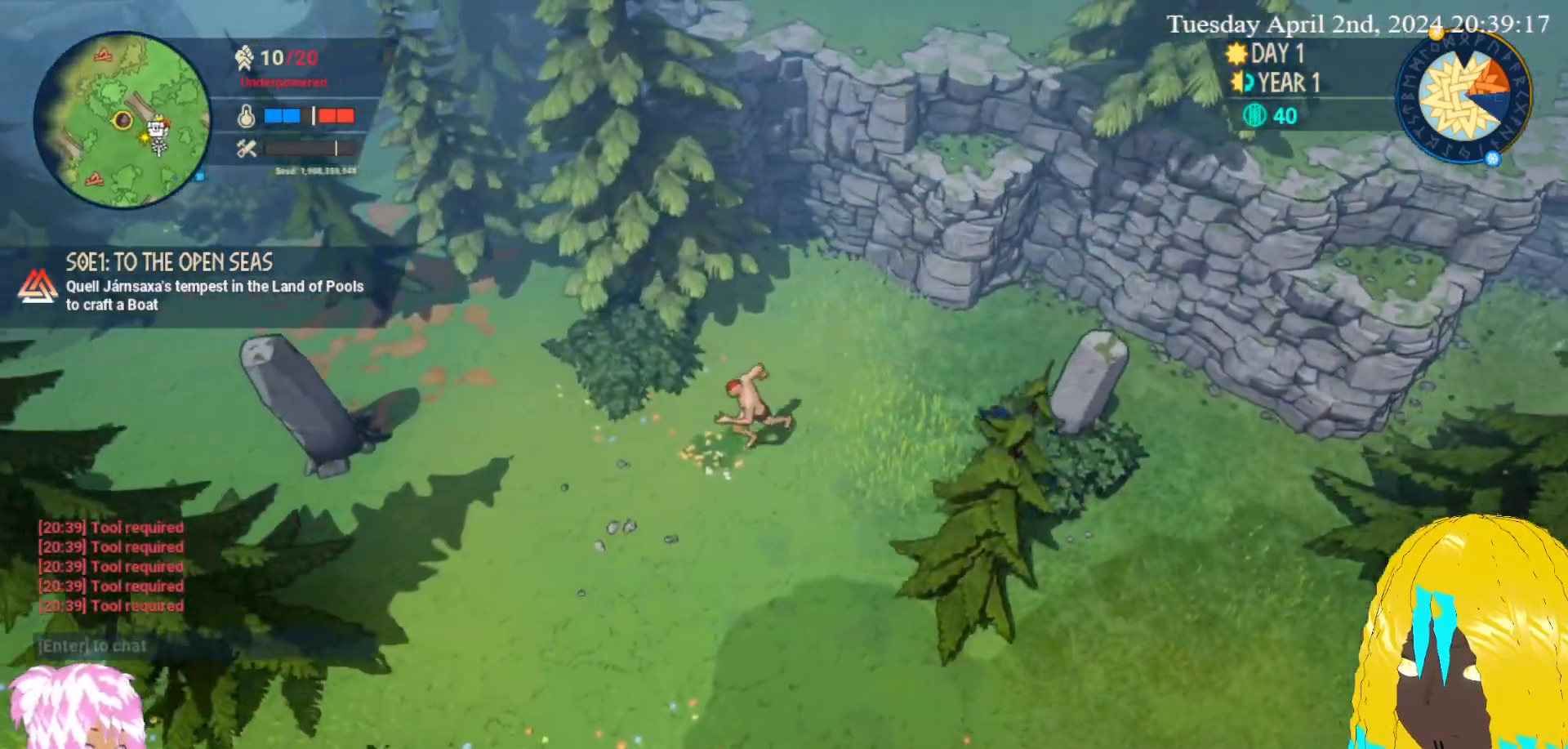
{"buttons": ["CROSS"], "left_stick": "up-left", "right_stick": "center", "events": [[100, "CROSS", "up"], [167, "left_stick", "up-left"], [183, "CROSS", "down"], [283, "CROSS", "up"], [450, "CROSS", "down"]]}
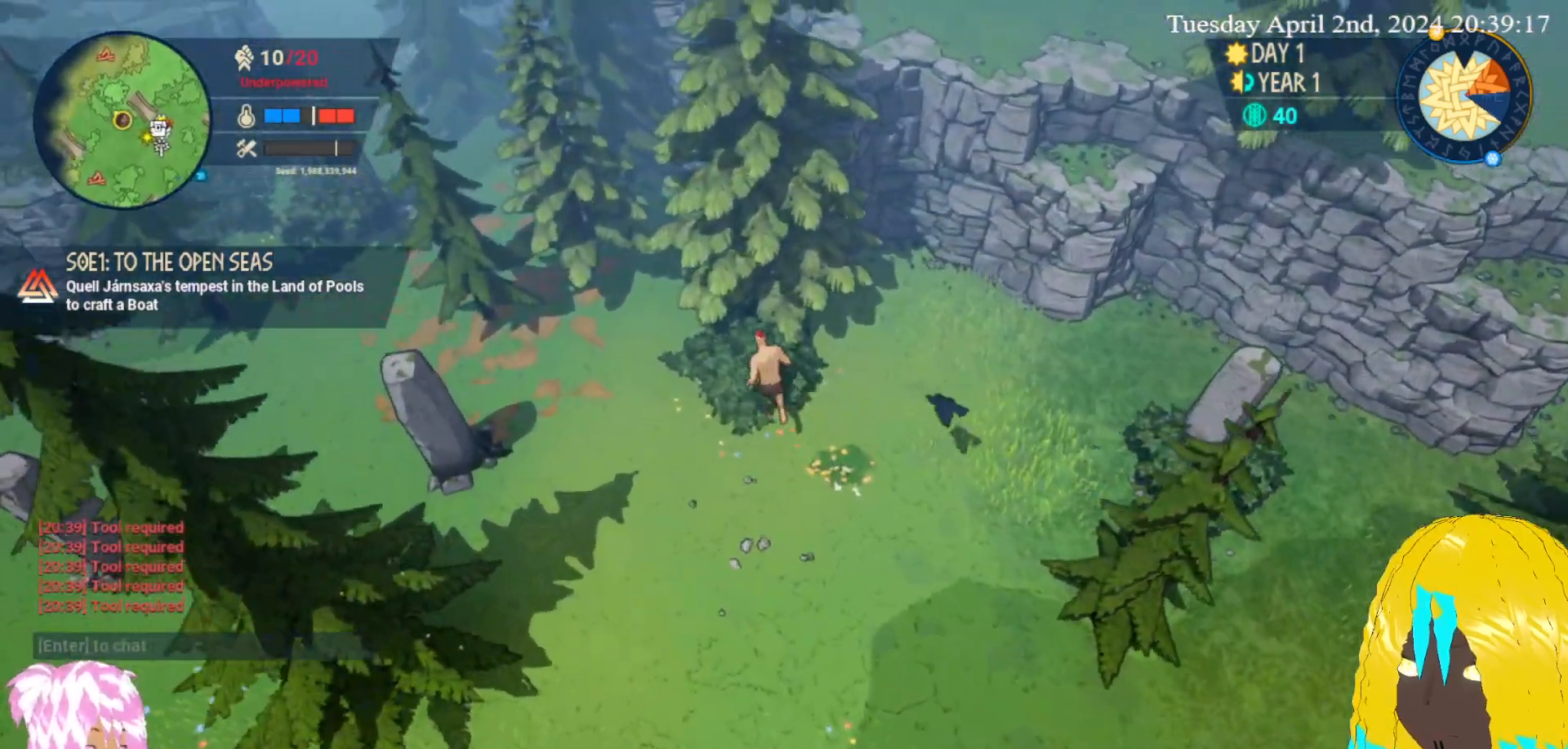
{"buttons": [], "left_stick": "up-left", "right_stick": "center", "events": [[50, "CROSS", "up"], [267, "CROSS", "down"], [383, "CROSS", "up"]]}
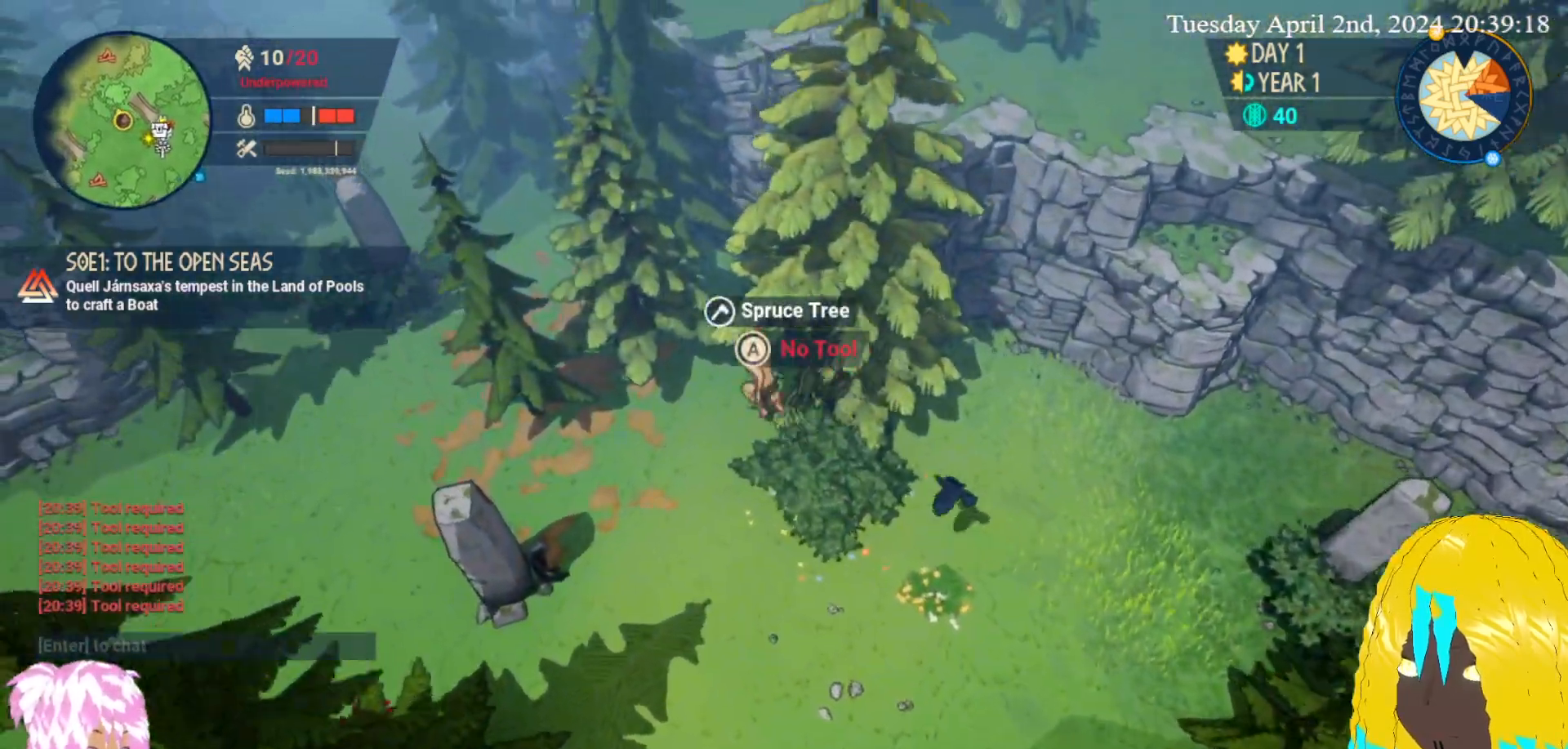
{"buttons": ["CROSS"], "left_stick": "left", "right_stick": "center", "events": [[433, "left_stick", "left"], [467, "CROSS", "down"]]}
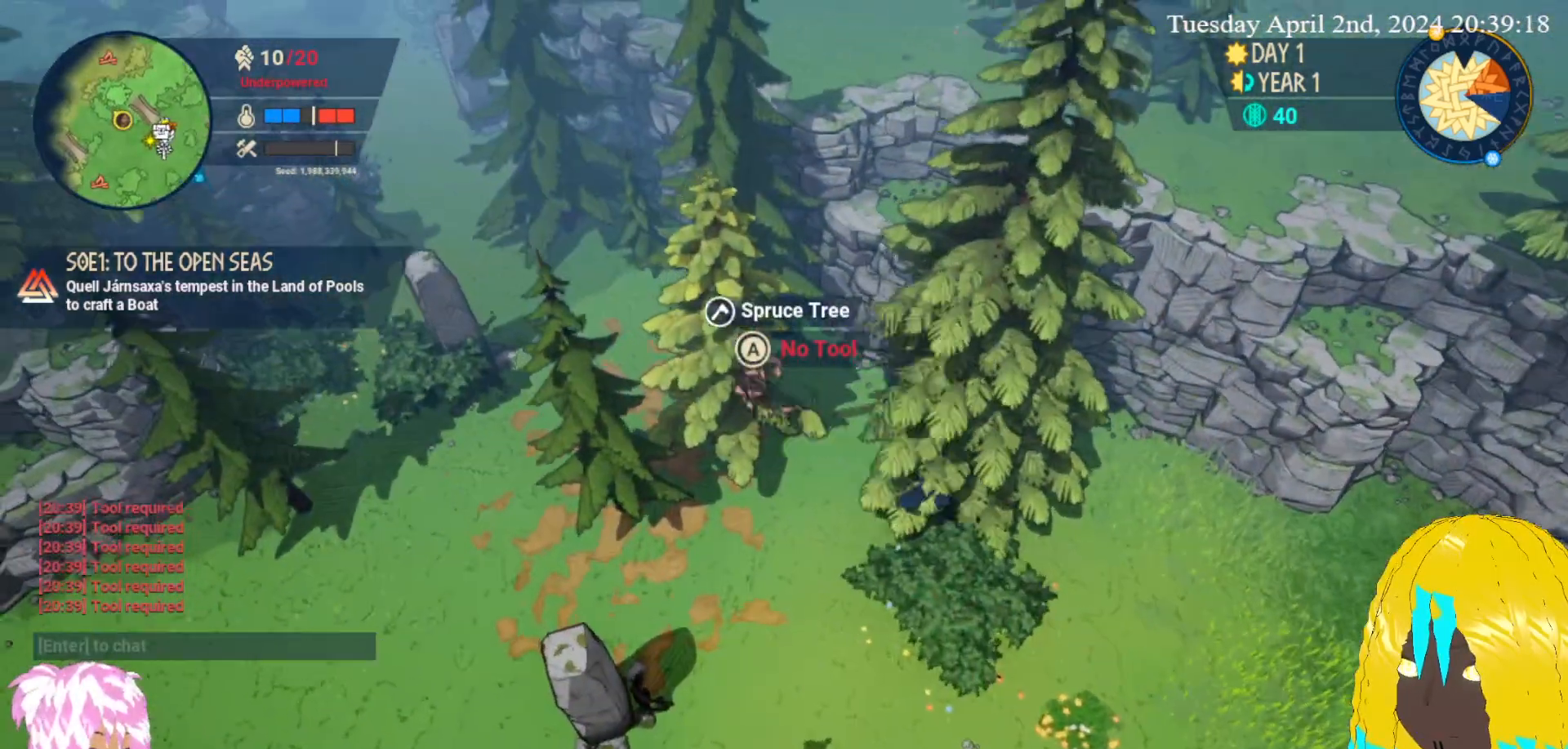
{"buttons": [], "left_stick": "up-left", "right_stick": "center", "events": [[67, "CROSS", "up"], [150, "left_stick", "up-left"]]}
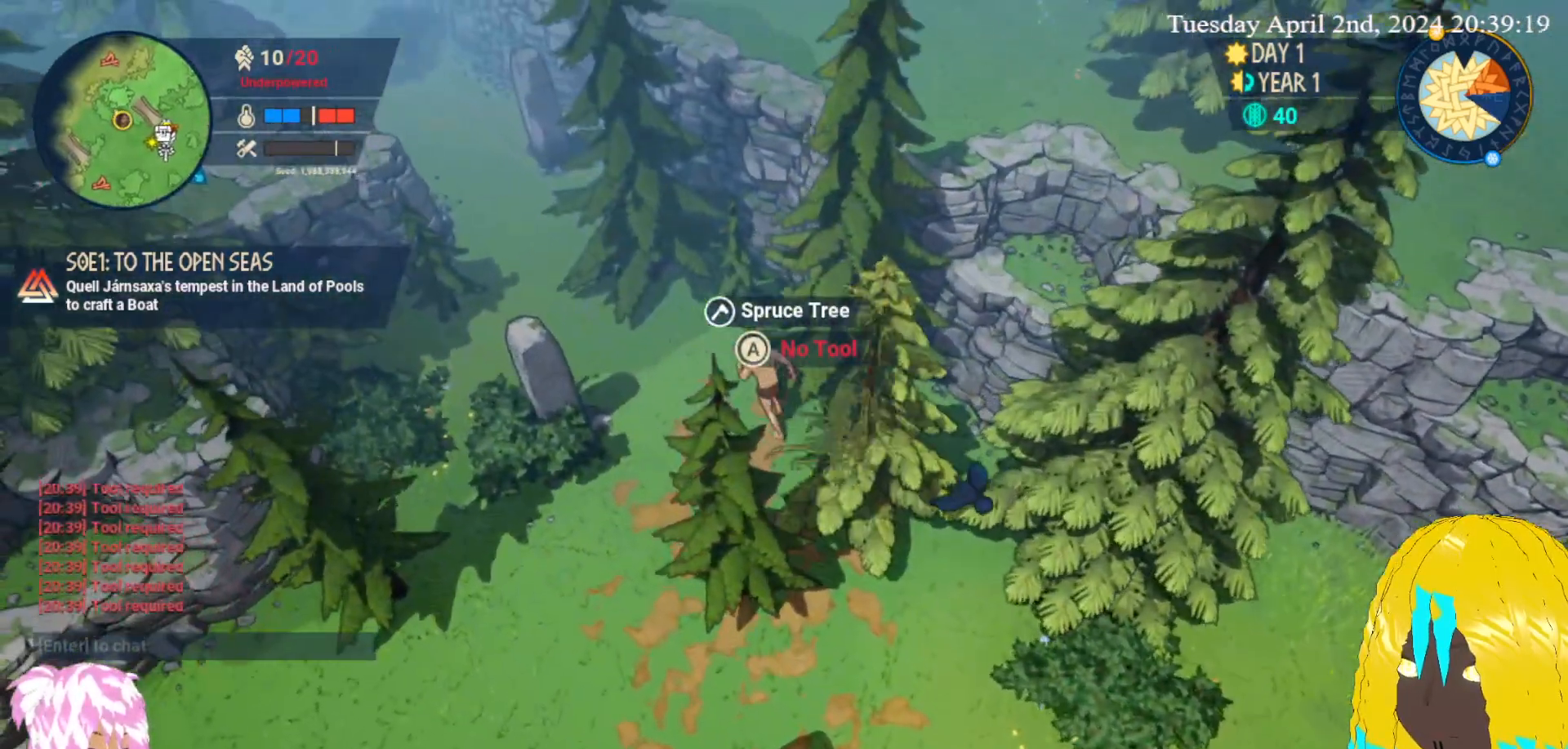
{"buttons": [], "left_stick": "down-left", "right_stick": "center", "events": [[233, "left_stick", "left"], [333, "left_stick", "down-left"]]}
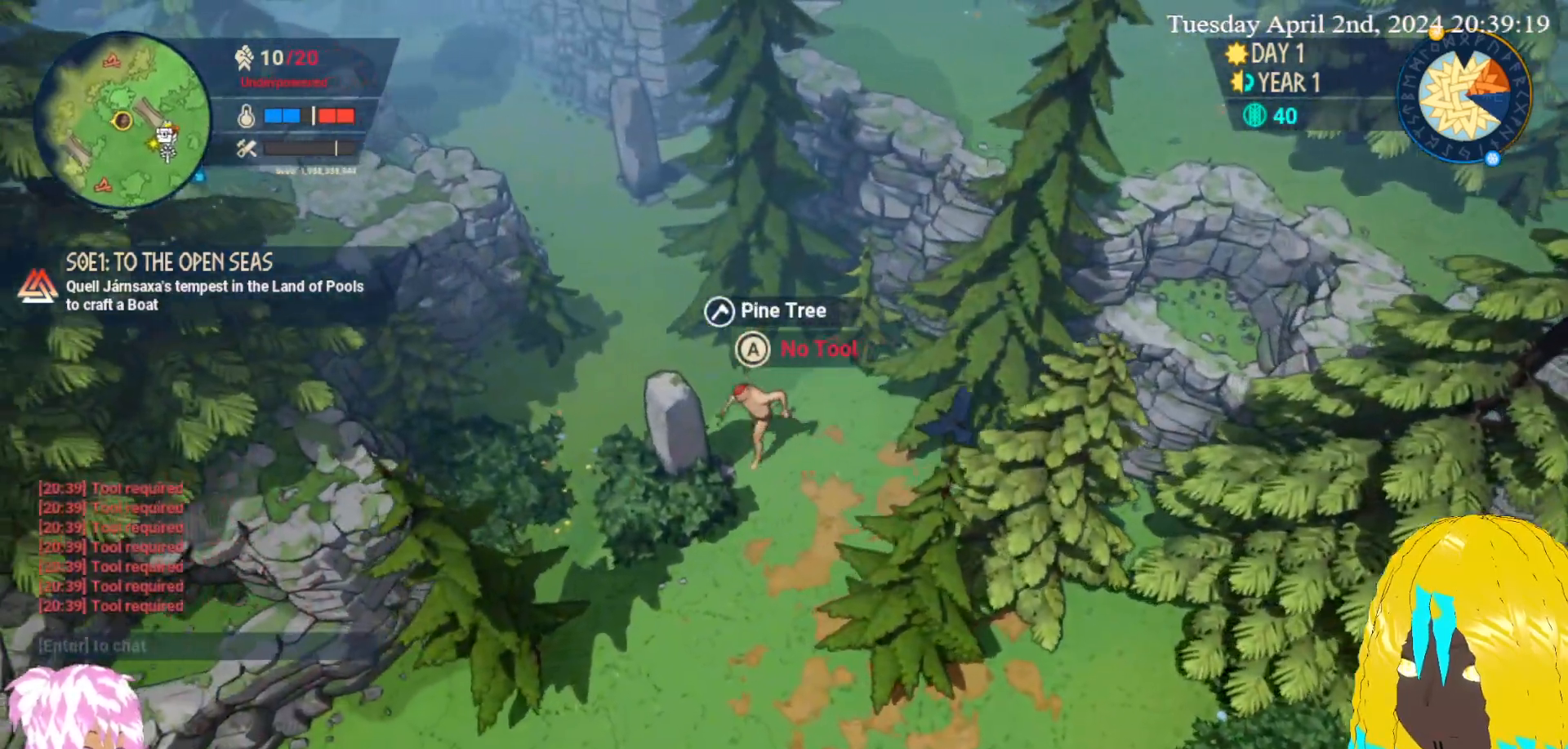
{"buttons": [], "left_stick": "up-left", "right_stick": "center", "events": [[50, "CROSS", "down"], [167, "CROSS", "up"], [217, "left_stick", "up-left"]]}
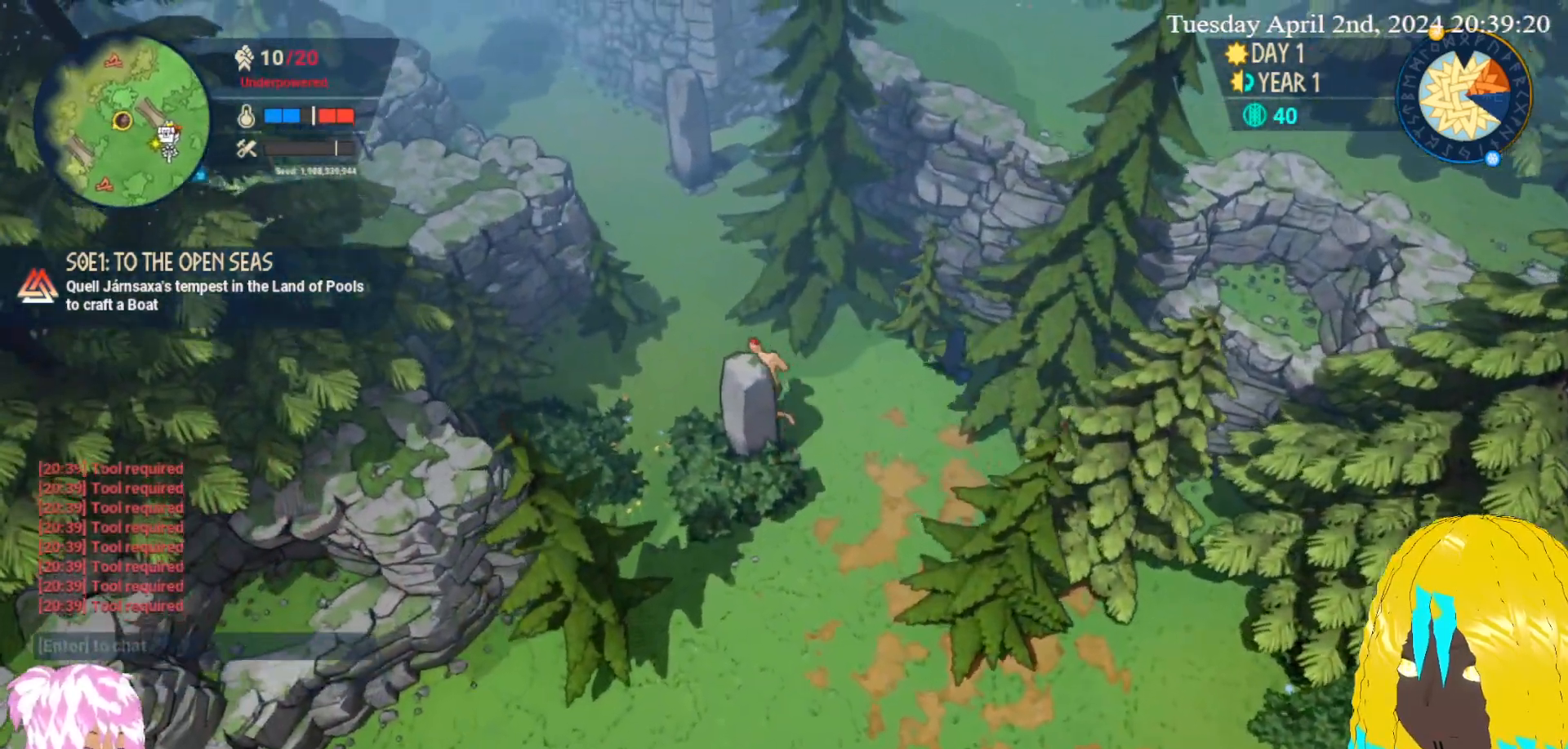
{"buttons": [], "left_stick": "down-left", "right_stick": "center", "events": [[50, "left_stick", "down-left"], [267, "left_stick", "down"], [333, "CROSS", "down"], [467, "CROSS", "up"], [483, "left_stick", "down-left"]]}
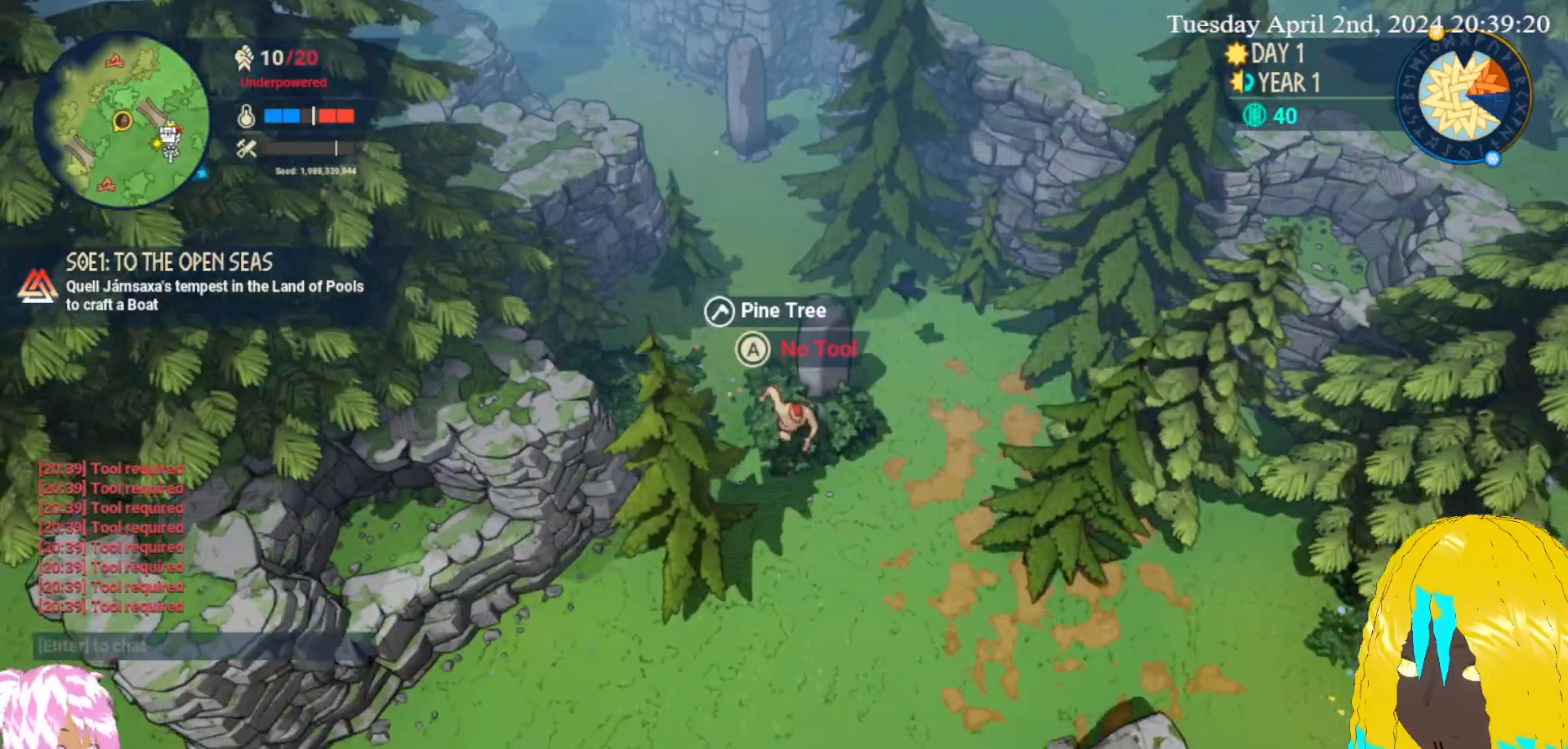
{"buttons": [], "left_stick": "down", "right_stick": "center", "events": [[250, "left_stick", "down"]]}
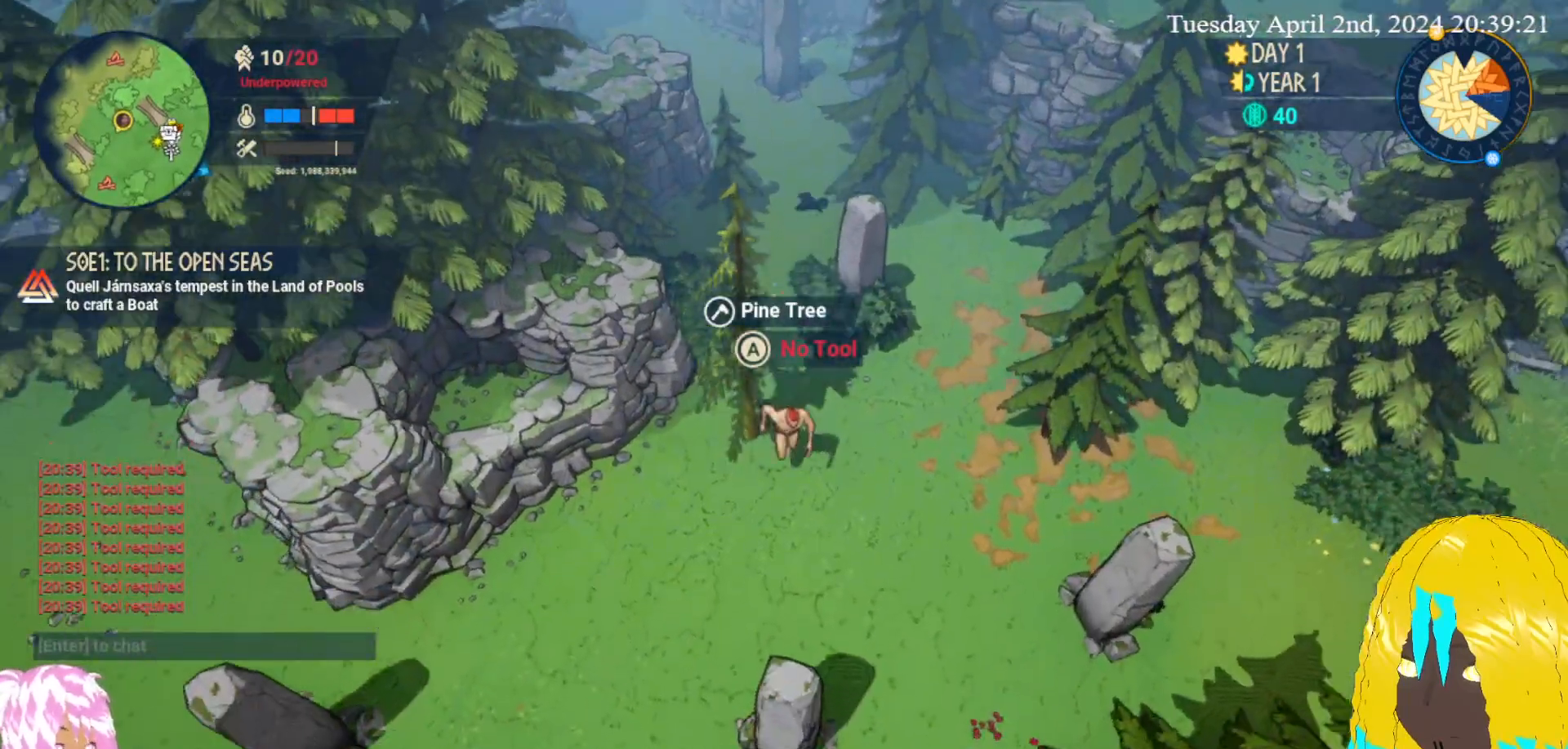
{"buttons": [], "left_stick": "down", "right_stick": "center", "events": []}
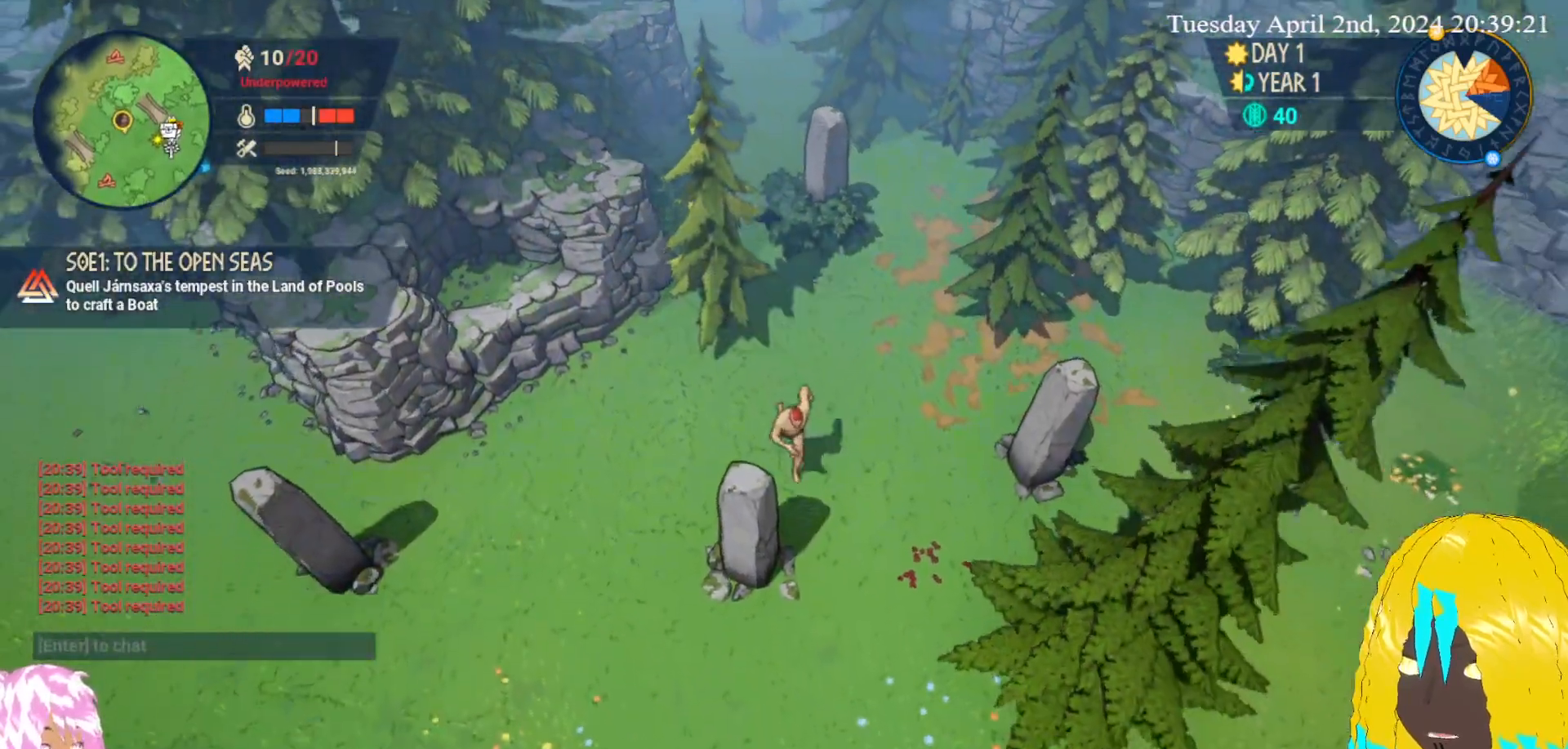
{"buttons": [], "left_stick": "down", "right_stick": "center", "events": []}
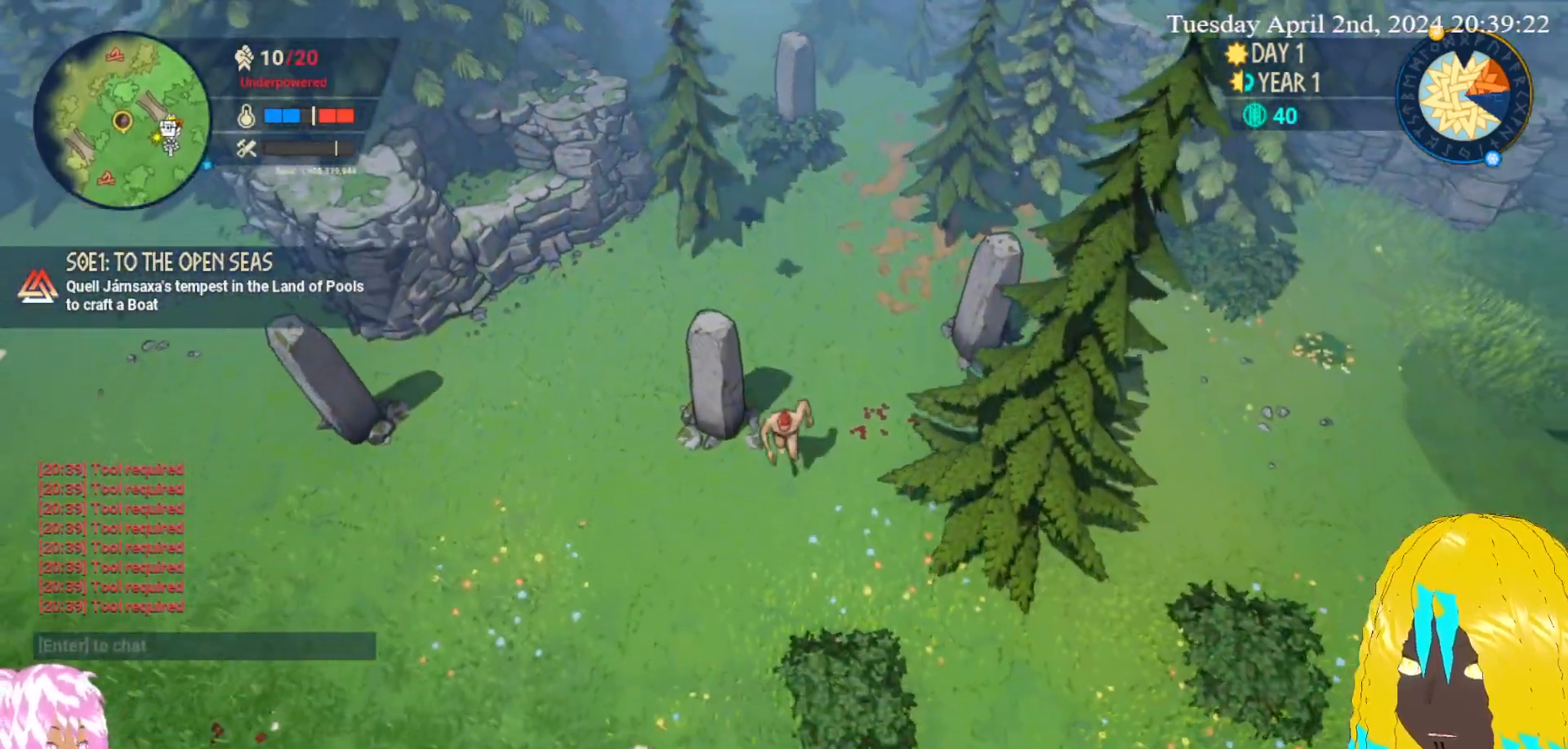
{"buttons": [], "left_stick": "down-left", "right_stick": "center", "events": [[250, "left_stick", "down-left"]]}